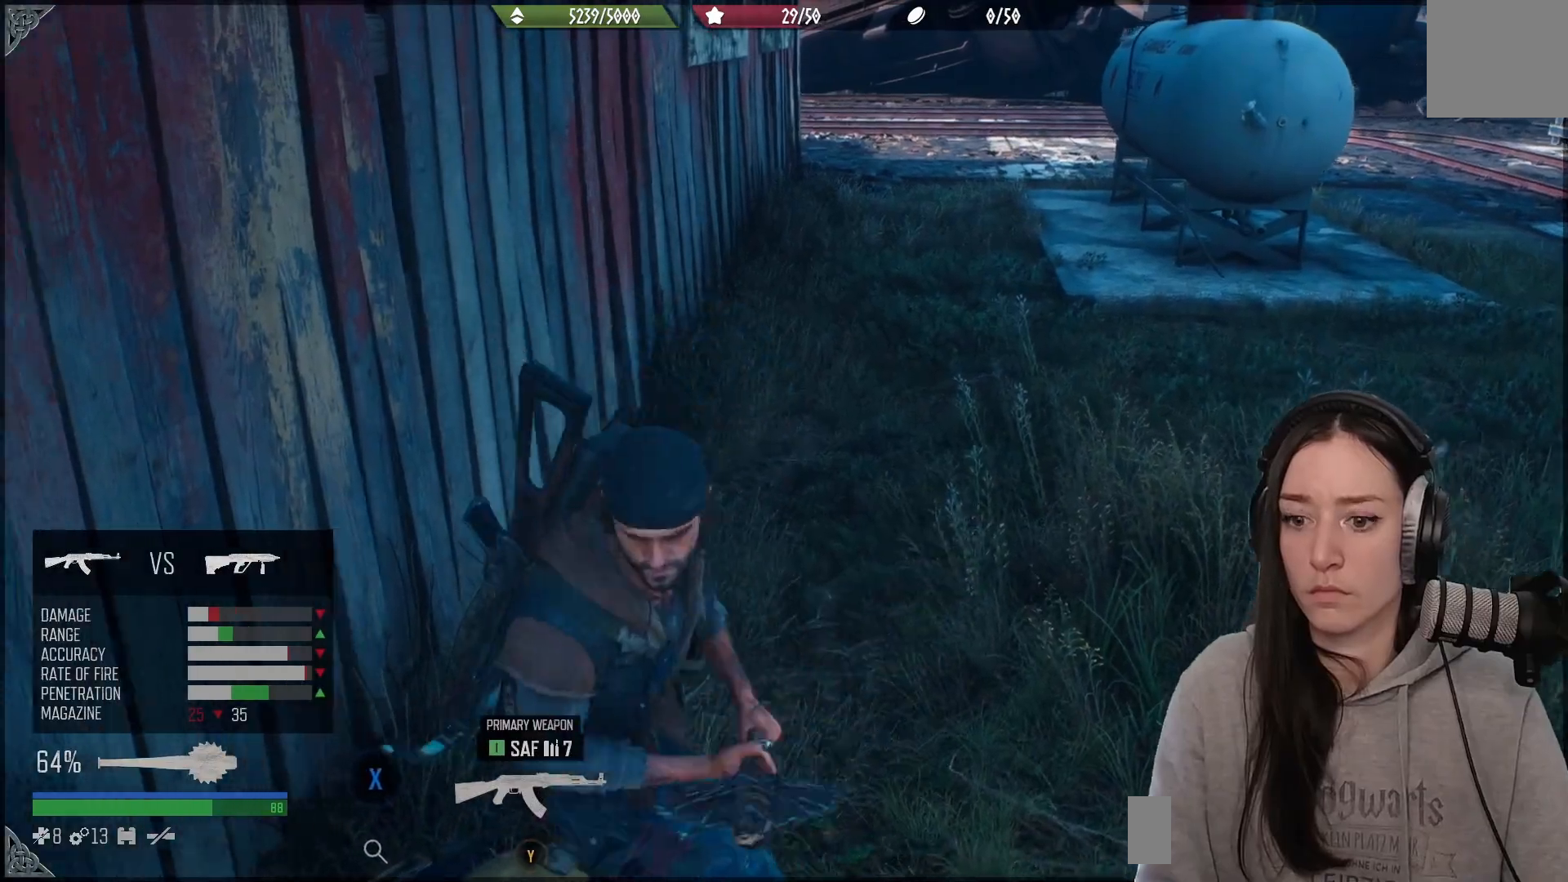
Gameplay with a controller (Xbox layout); each line is a JSON object with the inputs held at the frame after it. "events" lists button and stick changes between this image and that frame as [ms after this image, input, new state], when the widget could be followed in between.
{"buttons": [], "left_stick": "center", "right_stick": "center", "events": [[83, "left_stick", "center"], [233, "X", "down"], [450, "X", "up"]]}
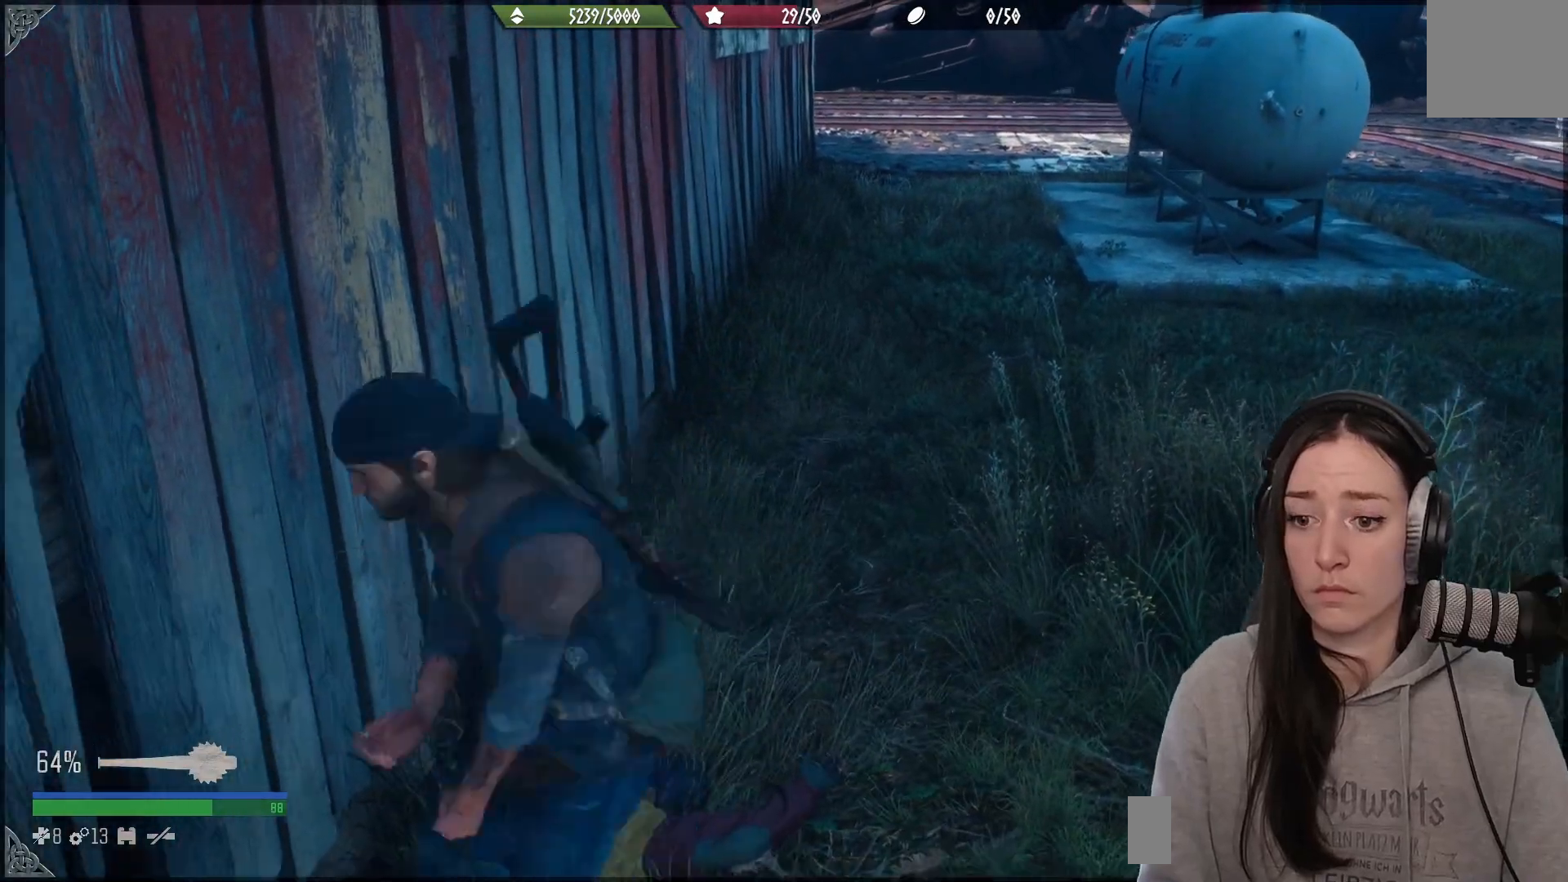
{"buttons": [], "left_stick": "center", "right_stick": "center", "events": [[283, "right_stick", "down-left"], [450, "right_stick", "center"]]}
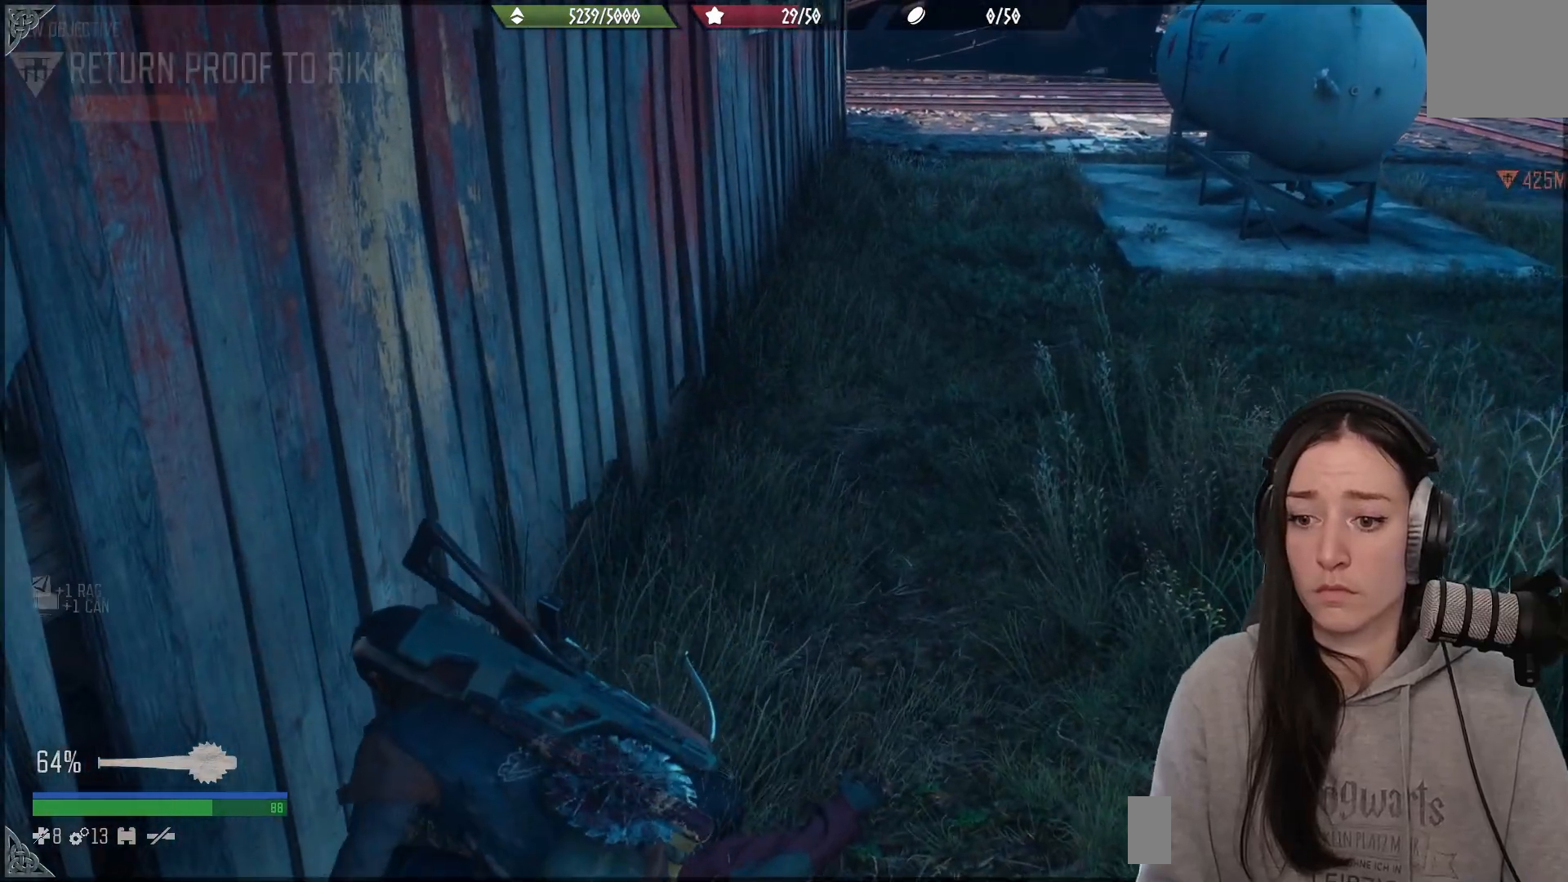
{"buttons": [], "left_stick": "down", "right_stick": "center", "events": [[367, "left_stick", "down"]]}
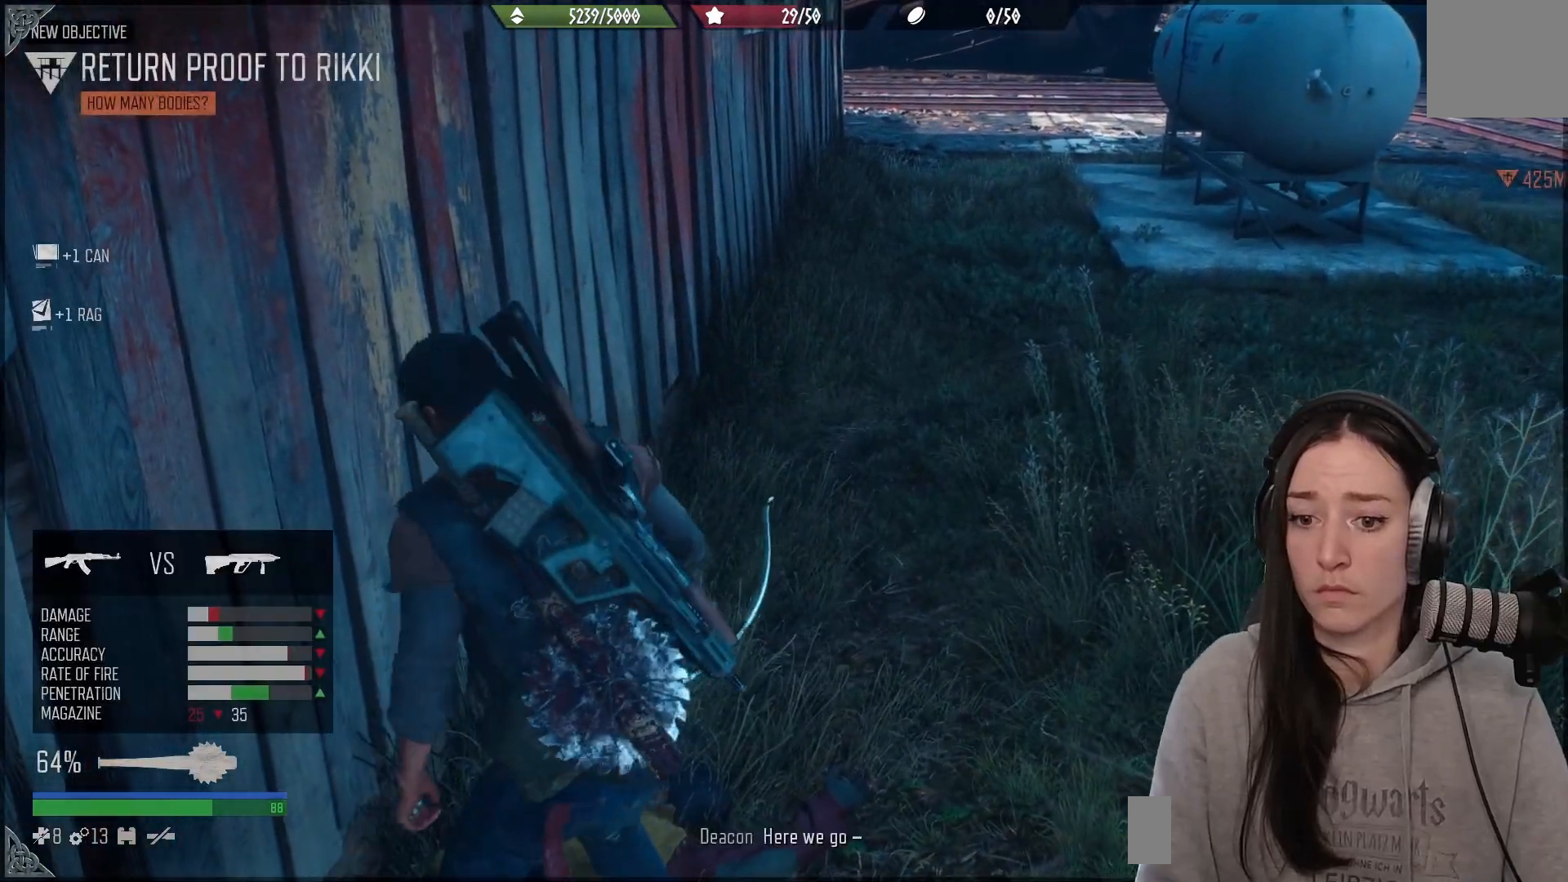
{"buttons": [], "left_stick": "down", "right_stick": "center", "events": [[33, "right_stick", "up"], [83, "right_stick", "right"], [400, "R2", "down"], [433, "right_stick", "center"], [500, "R2", "up"]]}
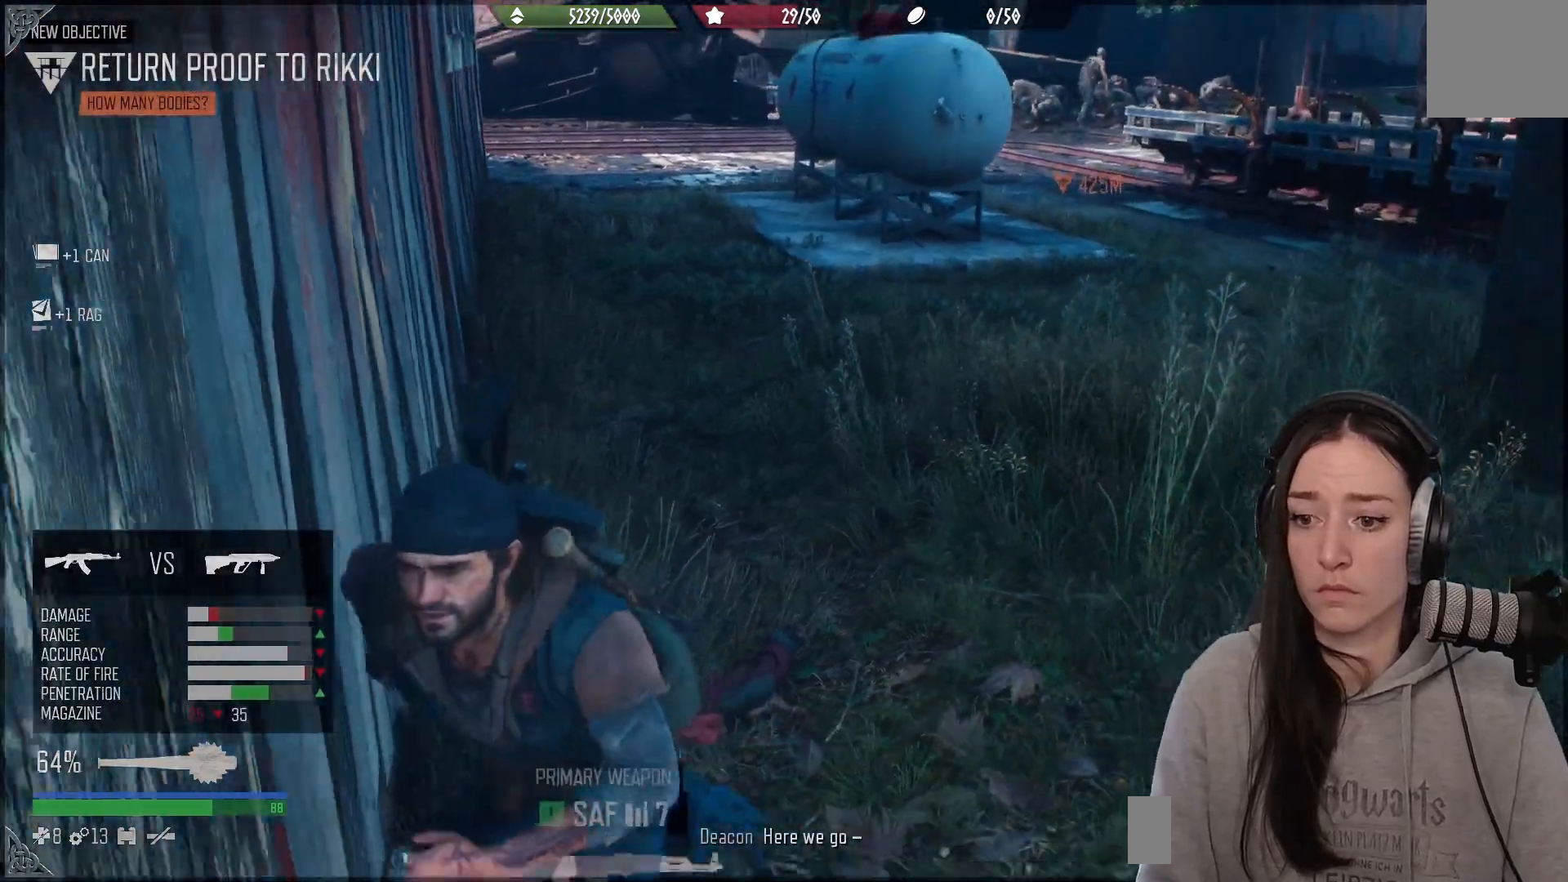
{"buttons": [], "left_stick": "down-left", "right_stick": "up", "events": [[450, "right_stick", "up"], [483, "left_stick", "down-left"]]}
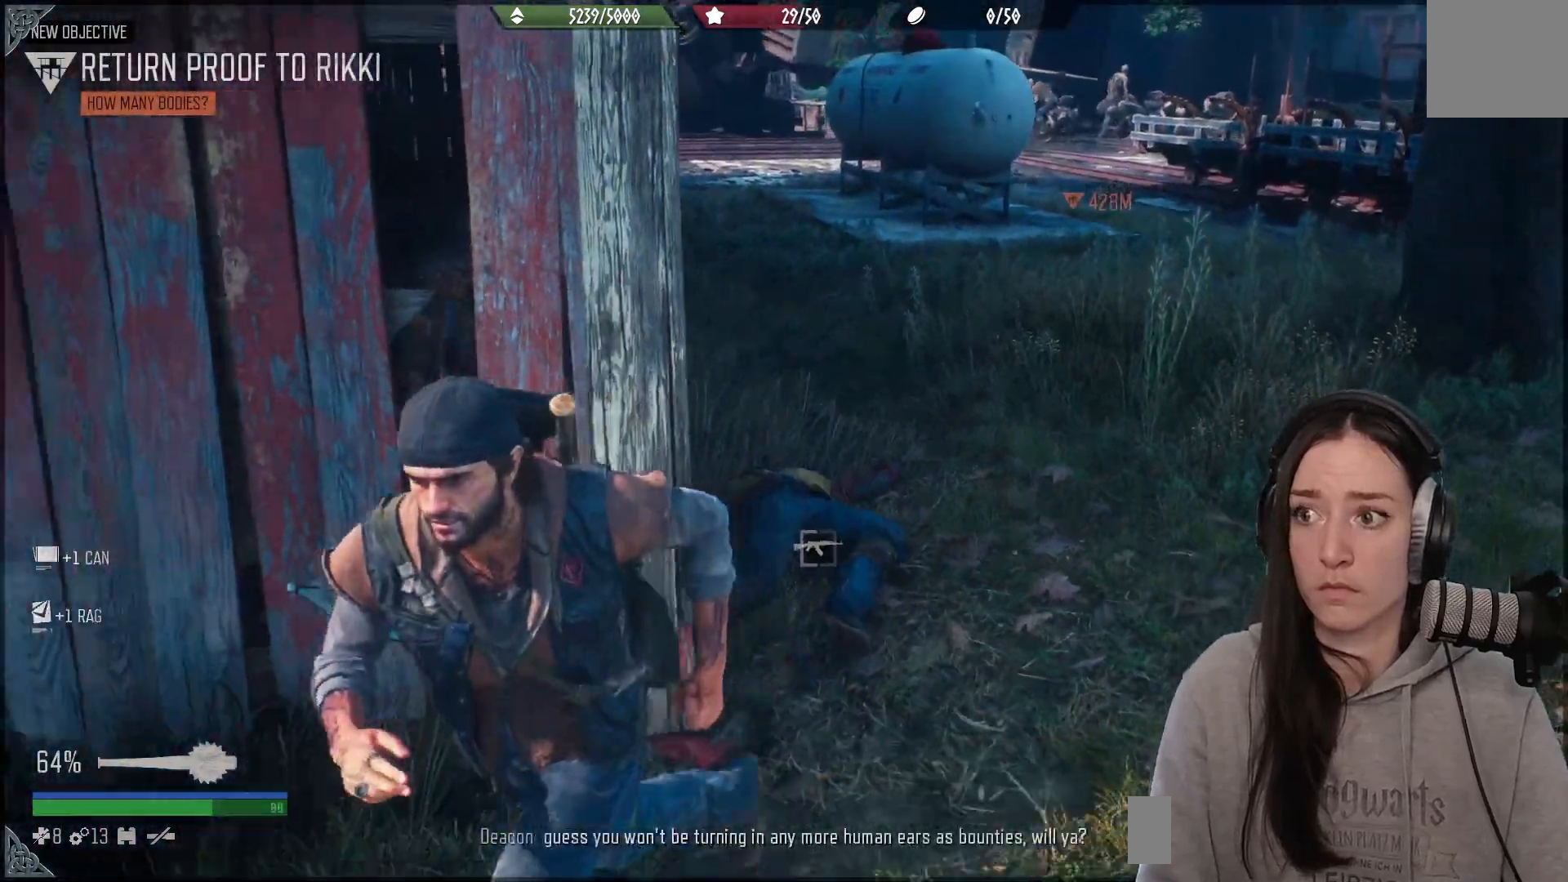
{"buttons": [], "left_stick": "down-left", "right_stick": "up-left", "events": [[50, "right_stick", "up-left"]]}
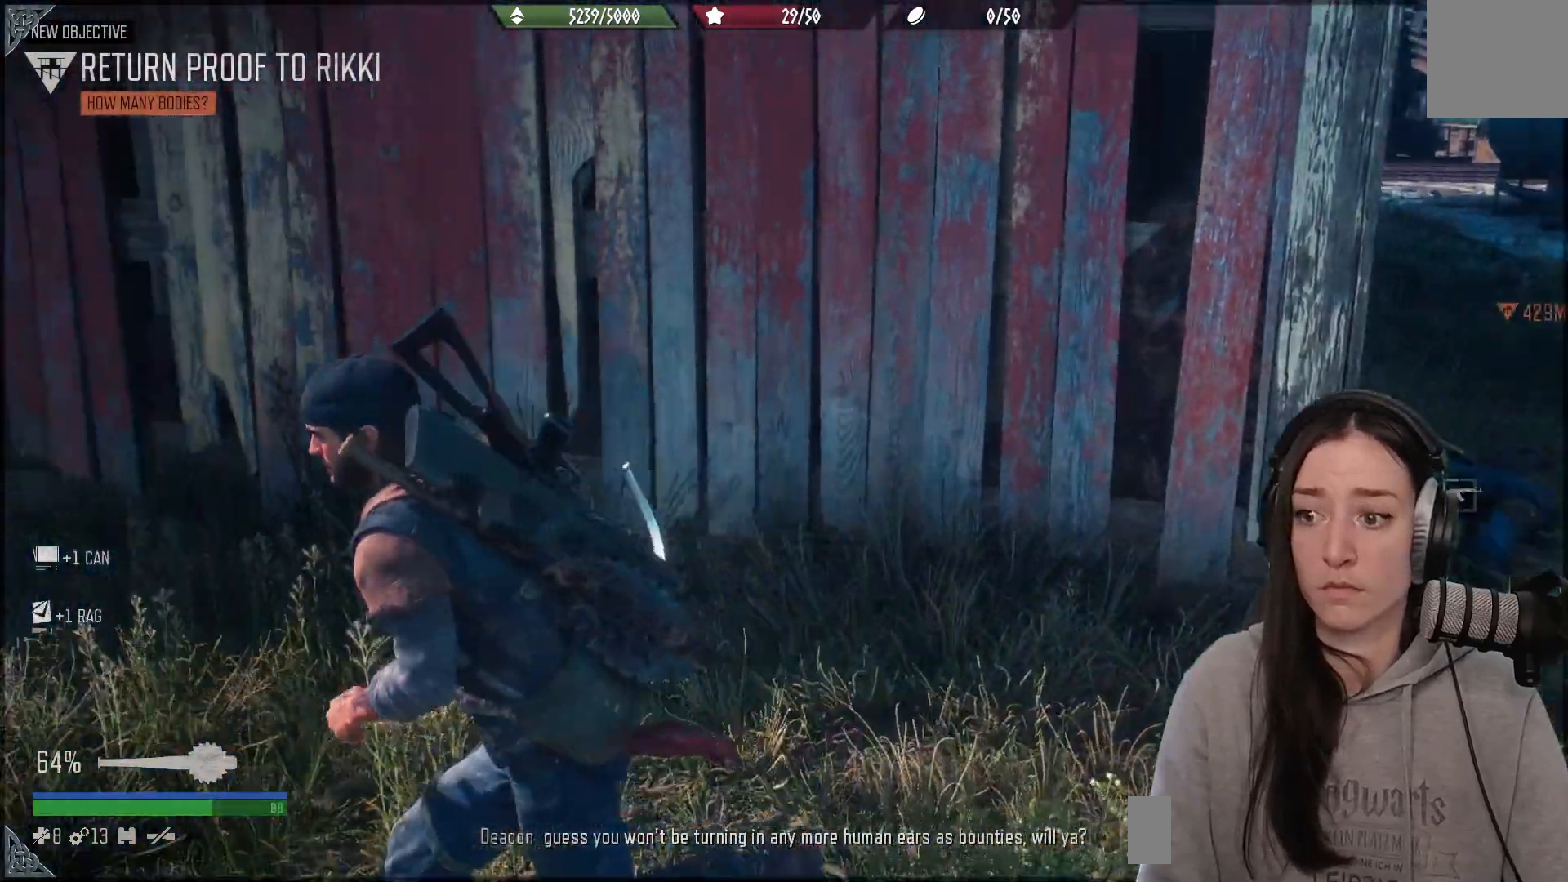
{"buttons": [], "left_stick": "up-left", "right_stick": "up-left", "events": [[283, "left_stick", "left"], [417, "left_stick", "up-left"]]}
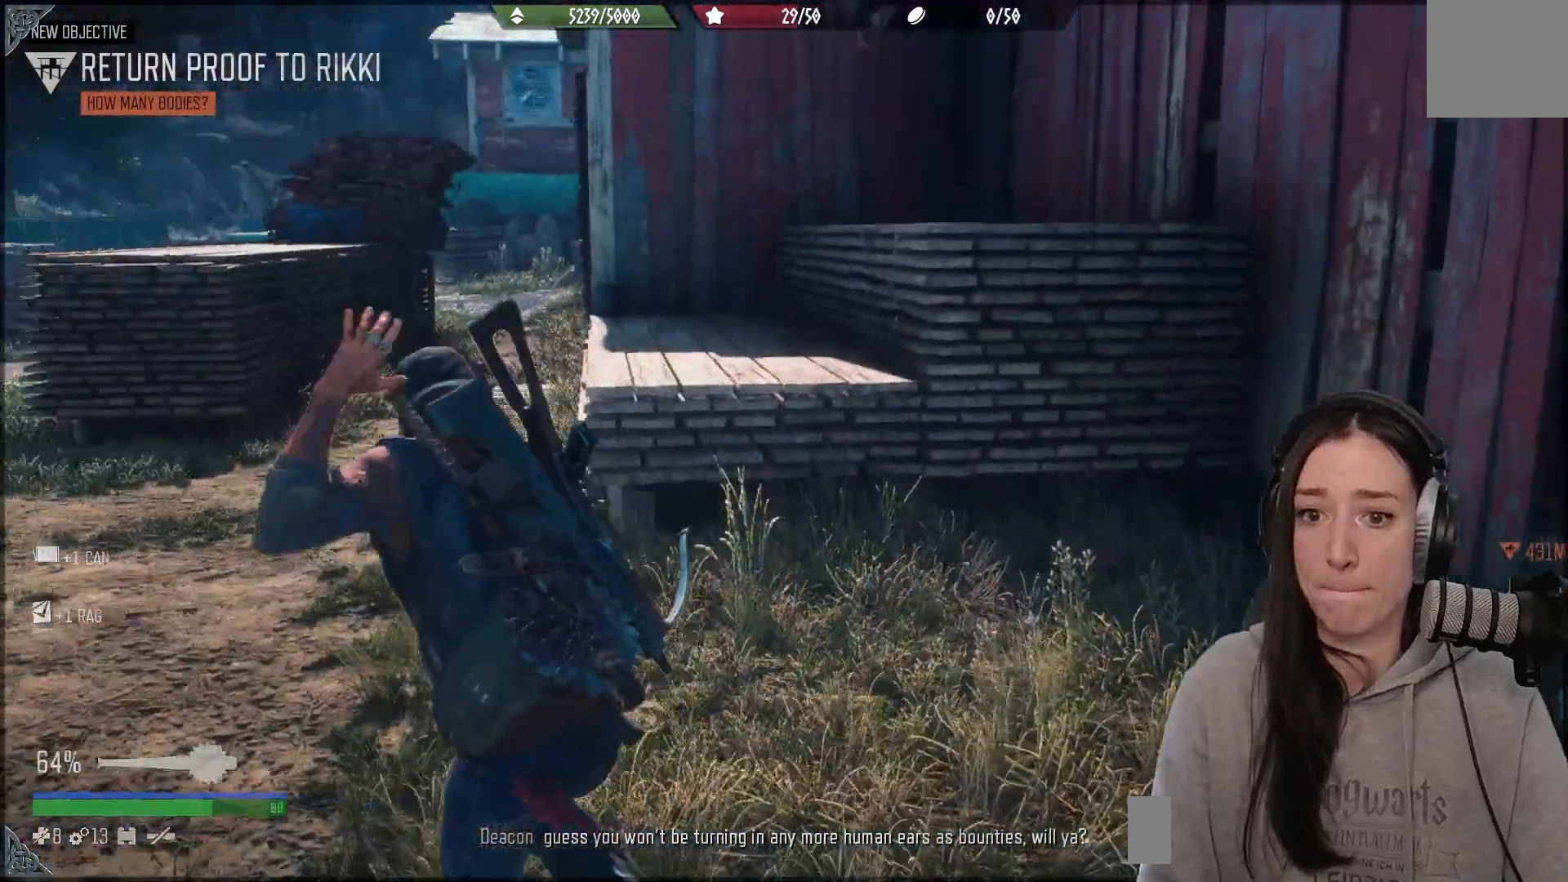
{"buttons": [], "left_stick": "up", "right_stick": "center", "events": [[200, "right_stick", "up"], [267, "right_stick", "center"], [417, "left_stick", "up"]]}
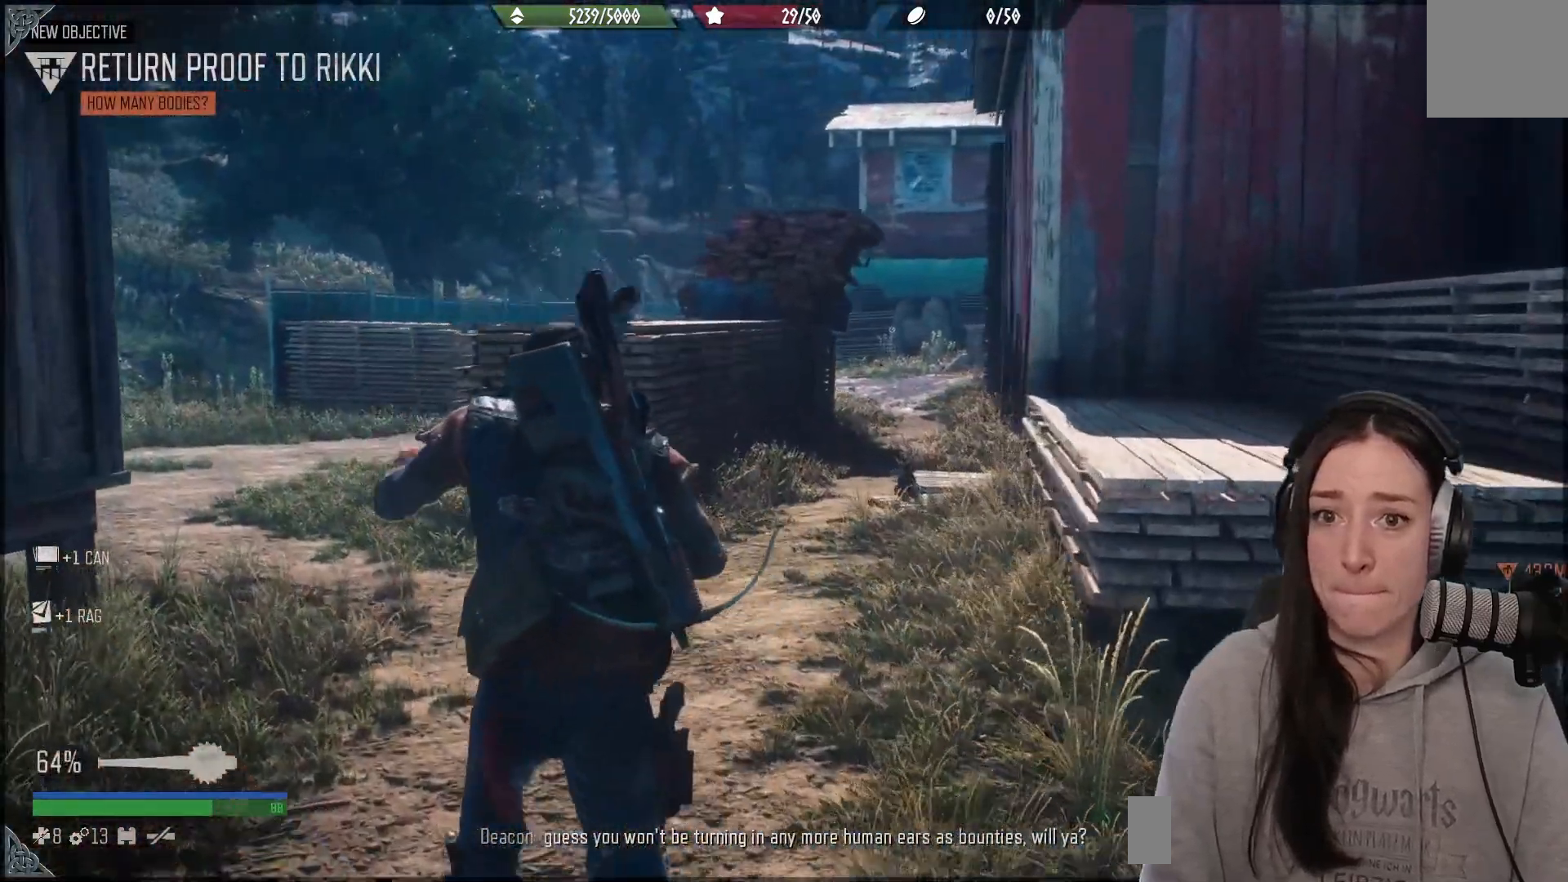
{"buttons": [], "left_stick": "up", "right_stick": "center", "events": [[100, "right_stick", "right"], [150, "right_stick", "down-right"], [300, "right_stick", "center"]]}
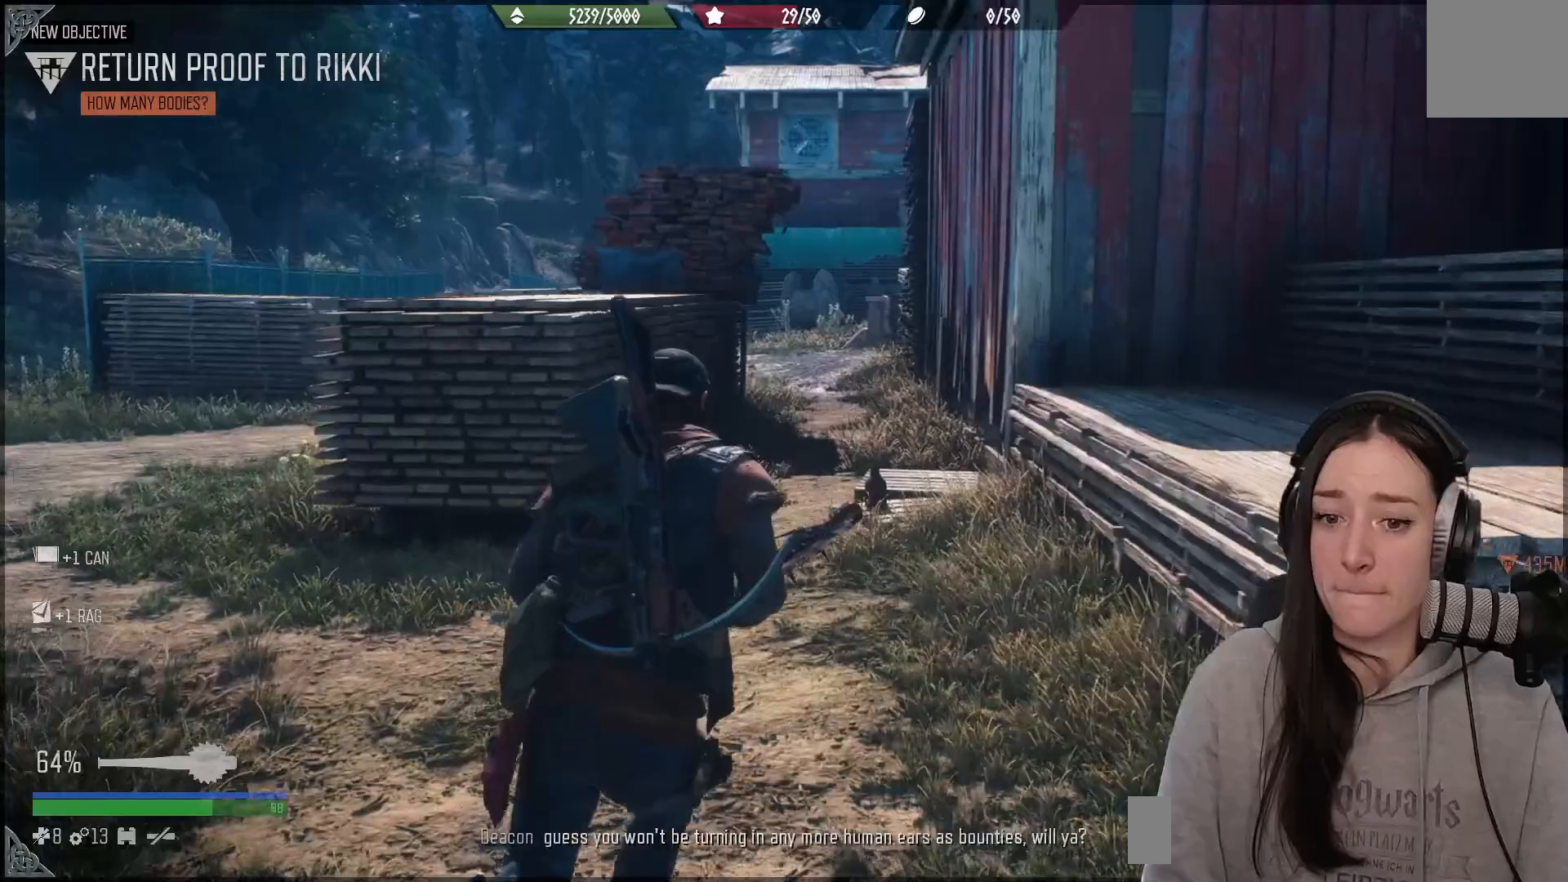
{"buttons": [], "left_stick": "up", "right_stick": "center", "events": []}
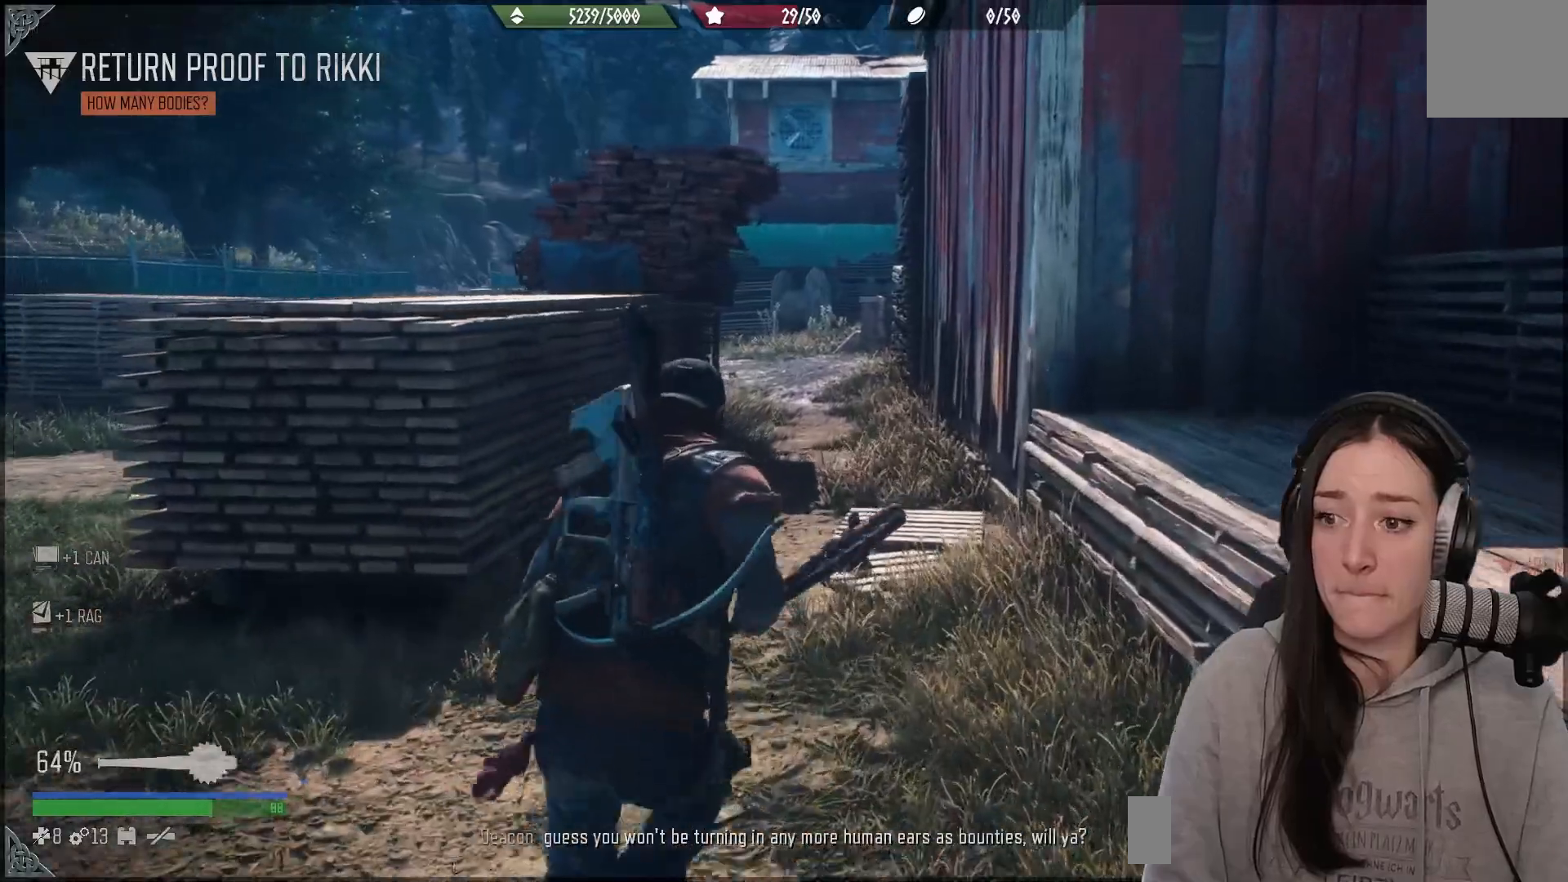
{"buttons": [], "left_stick": "up", "right_stick": "center", "events": []}
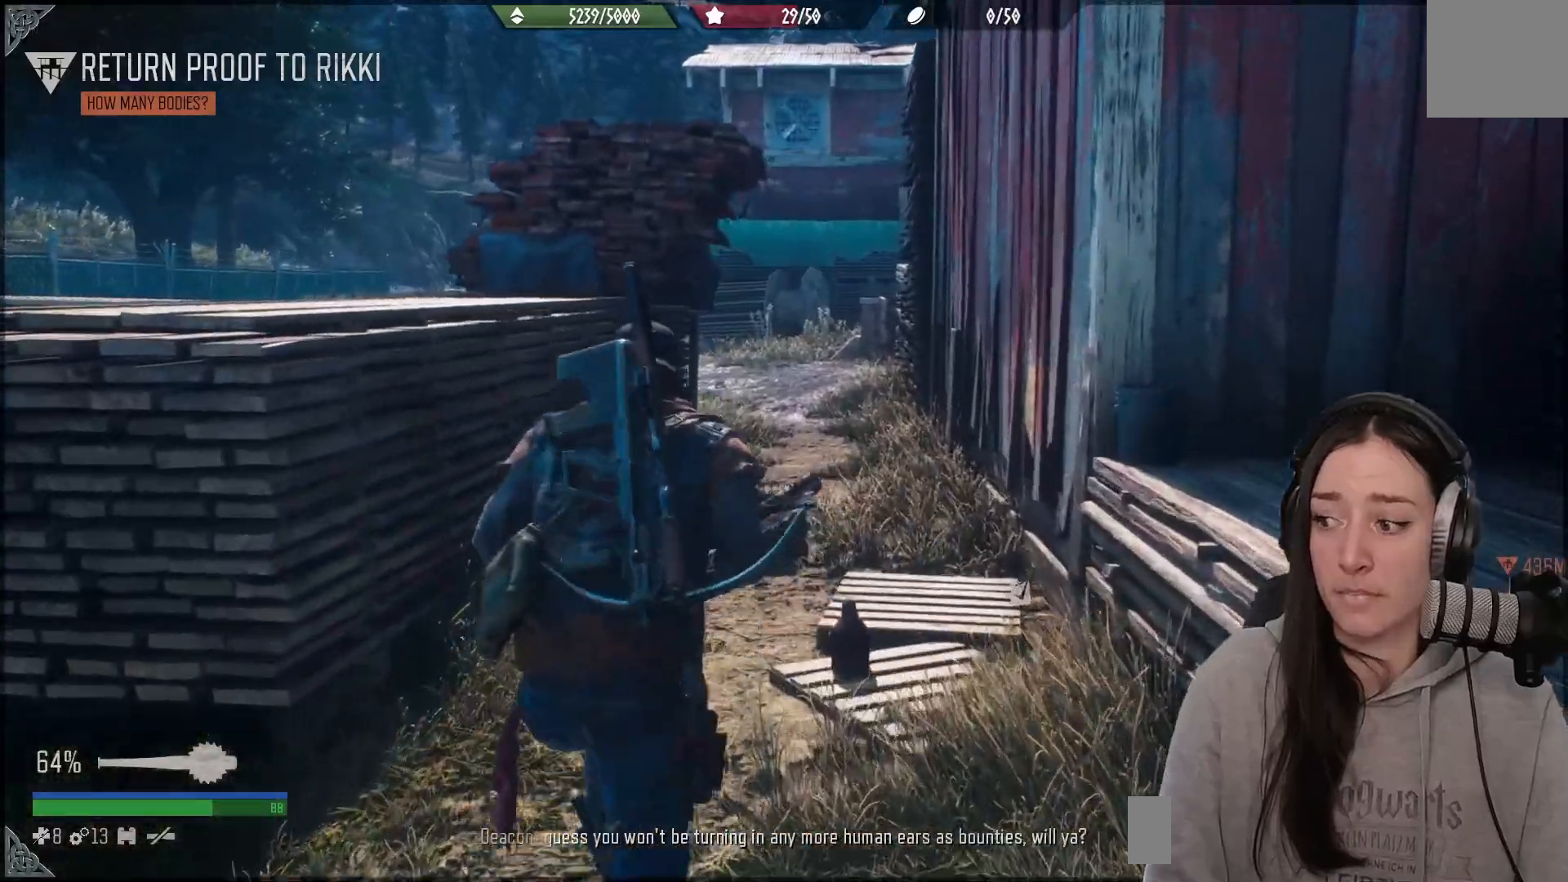
{"buttons": [], "left_stick": "up", "right_stick": "up", "events": [[467, "right_stick", "up"]]}
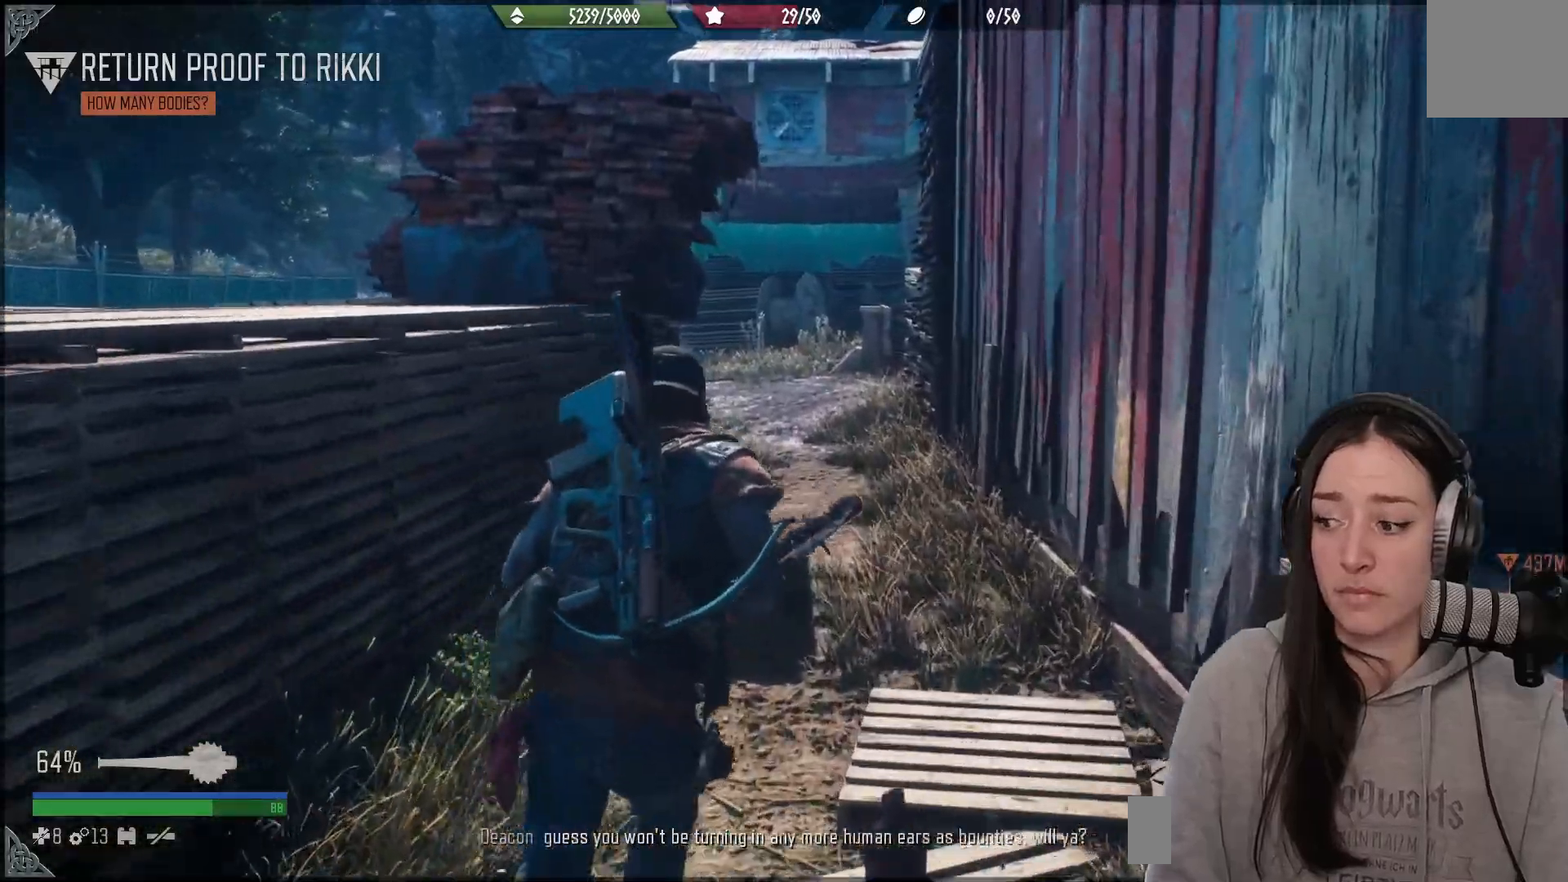
{"buttons": [], "left_stick": "up", "right_stick": "center", "events": [[183, "right_stick", "center"]]}
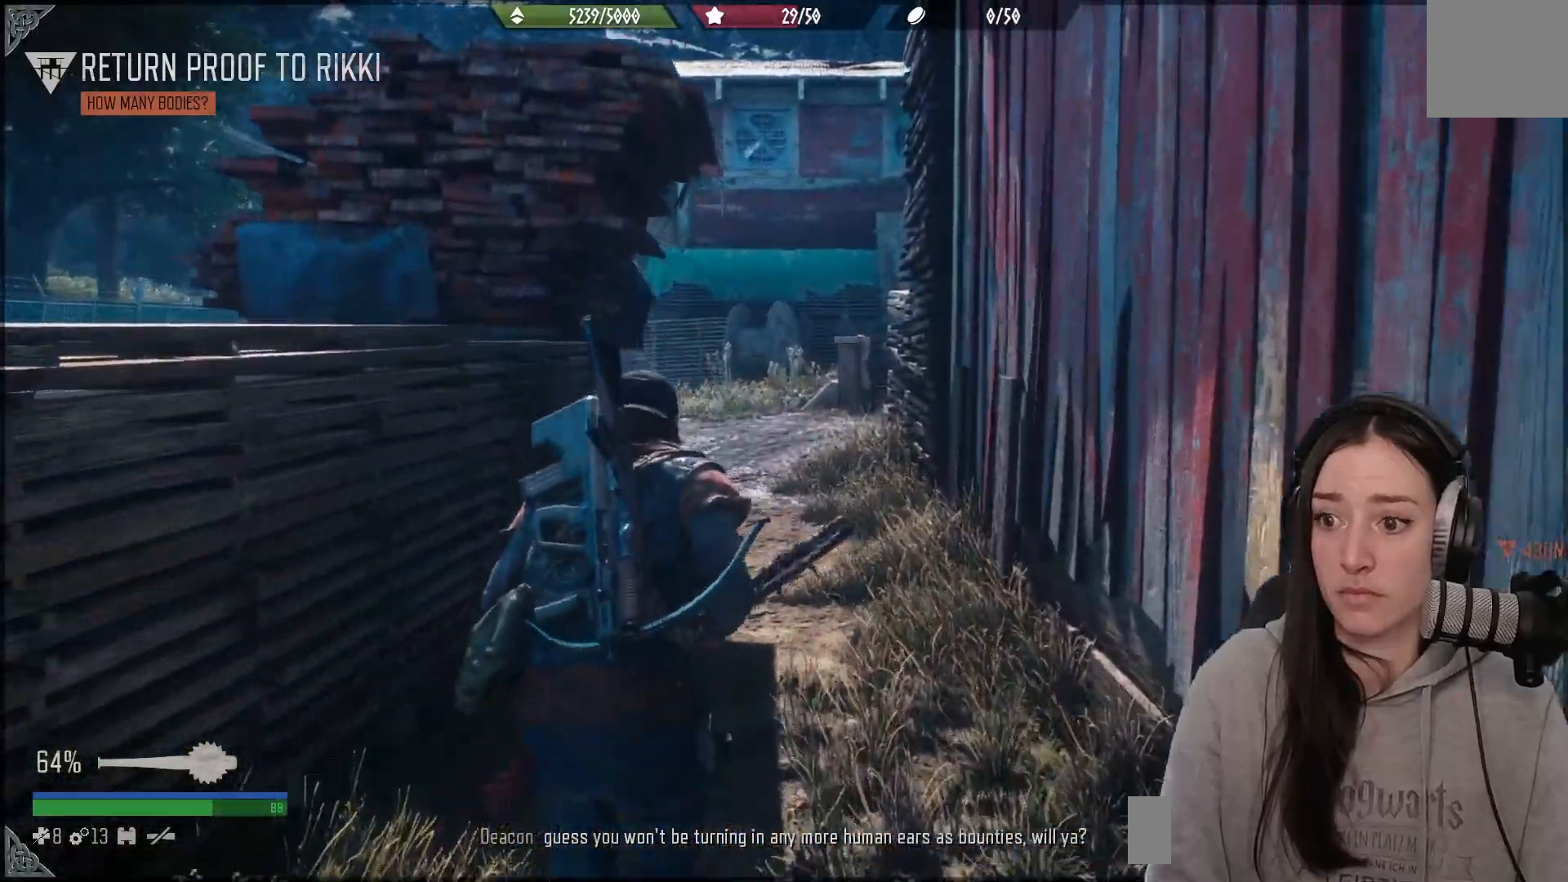
{"buttons": ["B"], "left_stick": "up", "right_stick": "center", "events": [[467, "B", "down"]]}
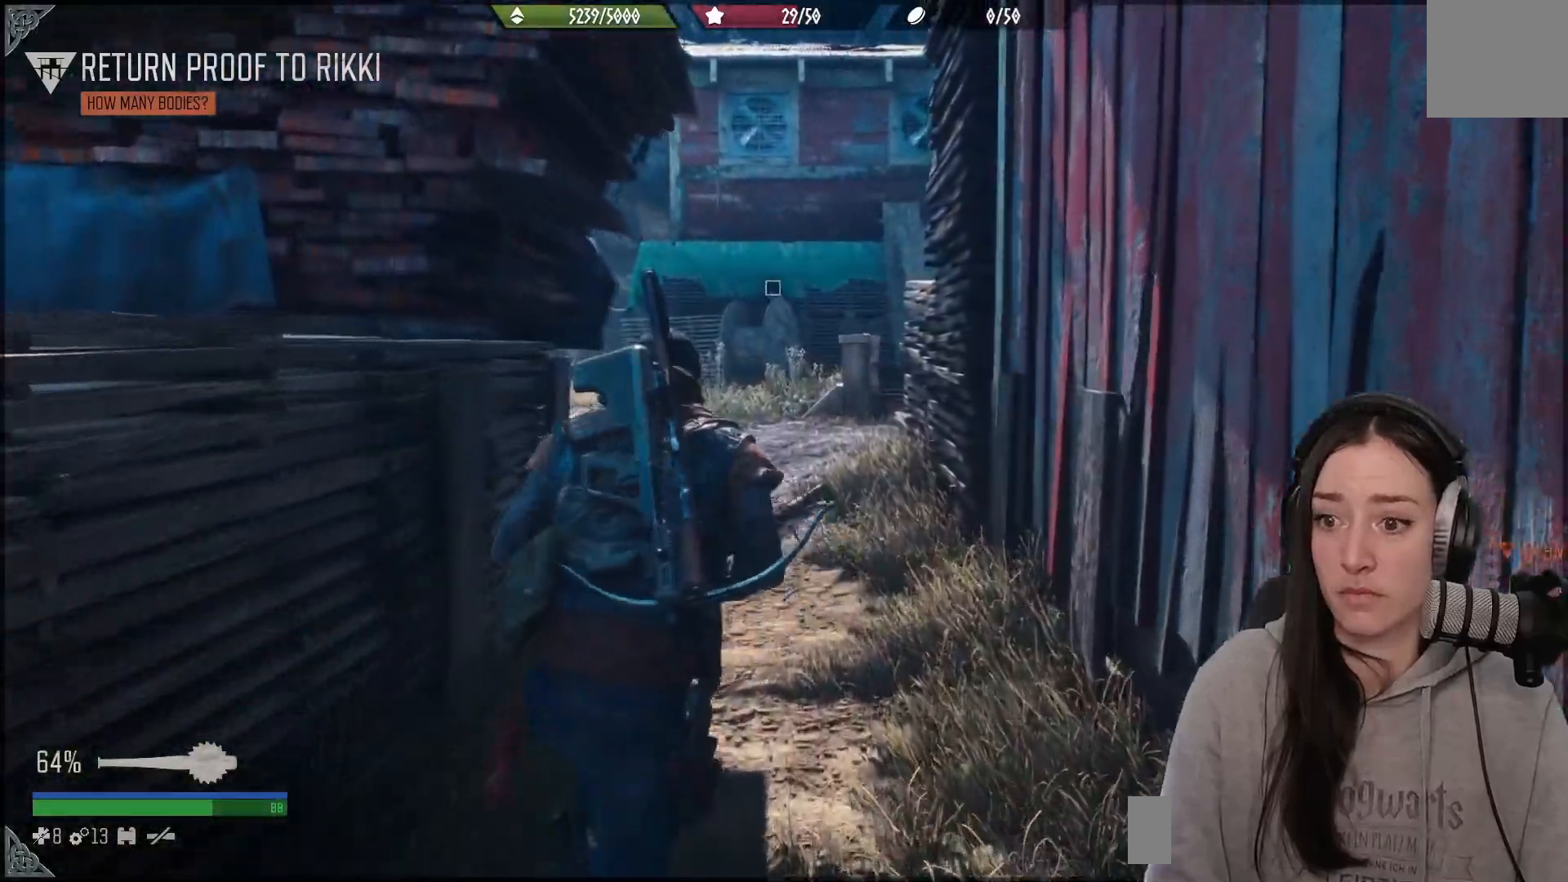
{"buttons": [], "left_stick": "up", "right_stick": "center", "events": [[67, "B", "up"]]}
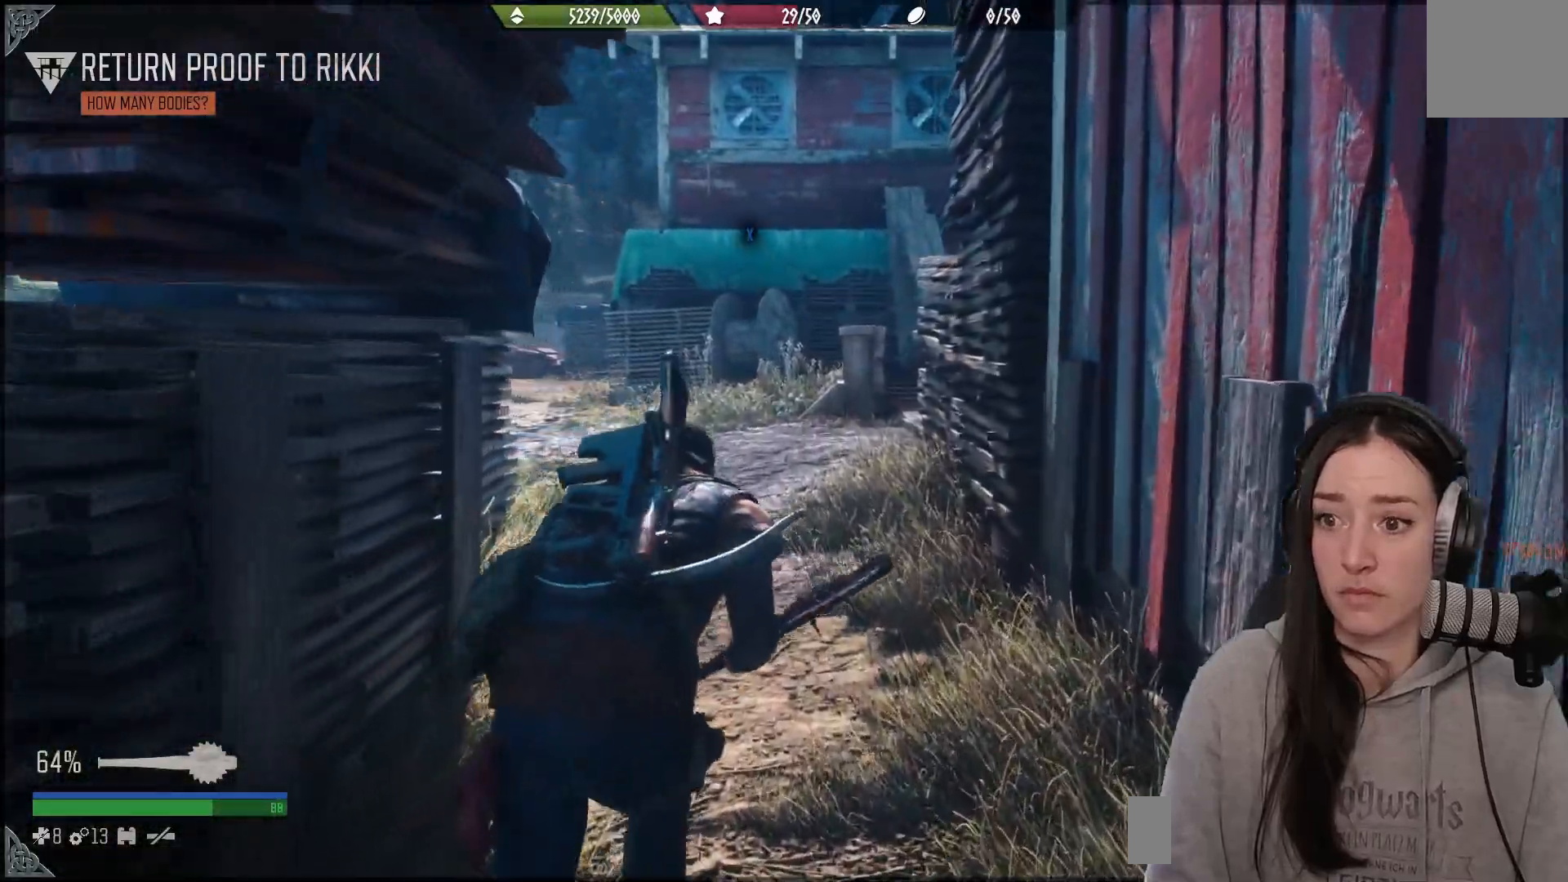
{"buttons": [], "left_stick": "up", "right_stick": "center", "events": []}
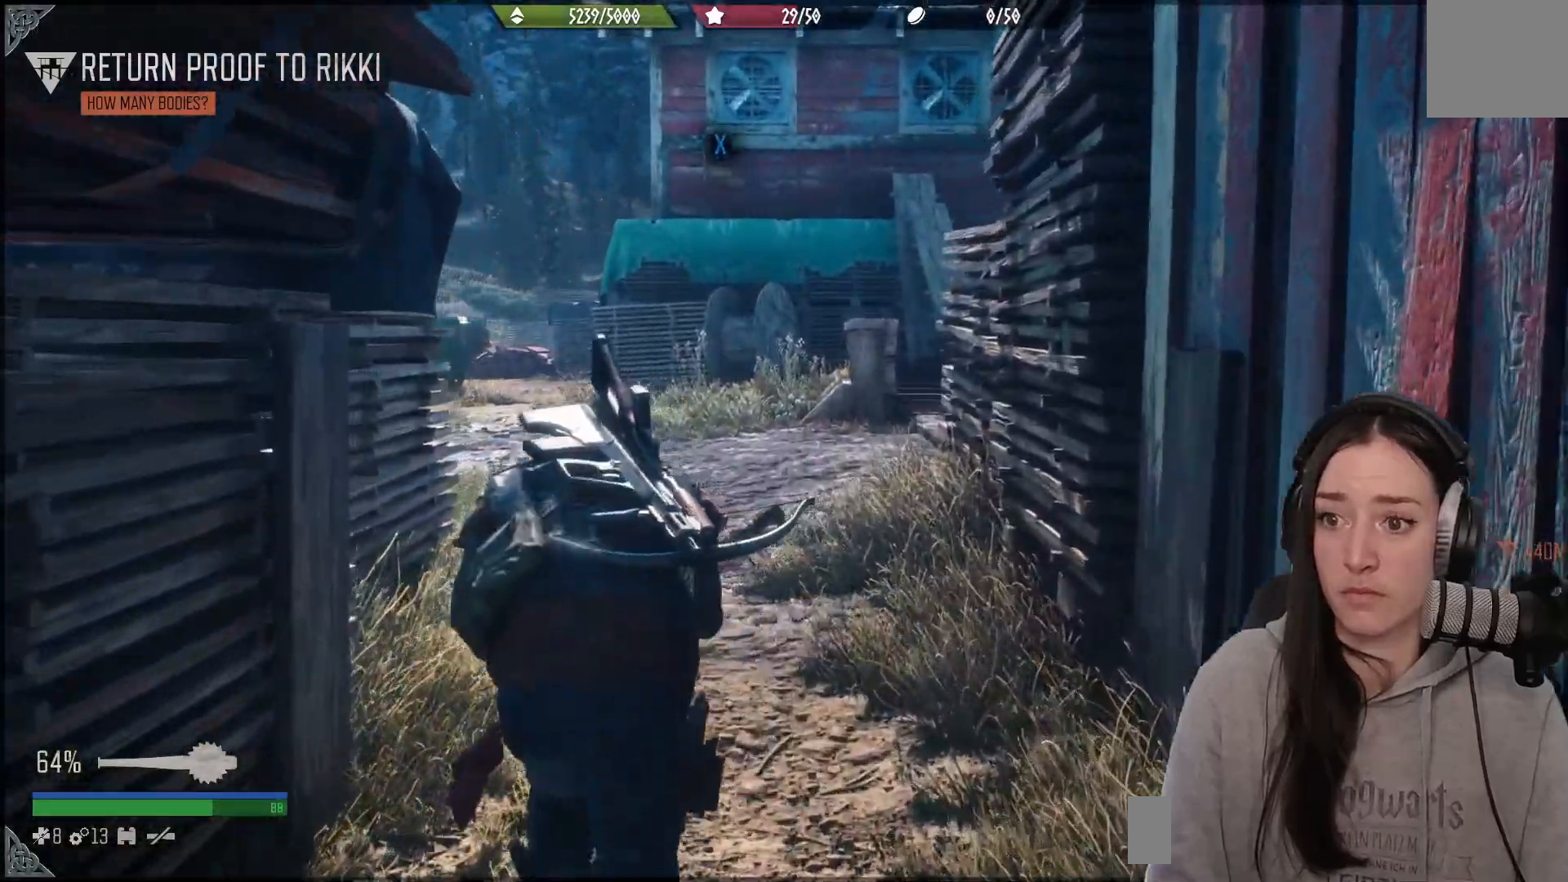
{"buttons": [], "left_stick": "up", "right_stick": "center", "events": []}
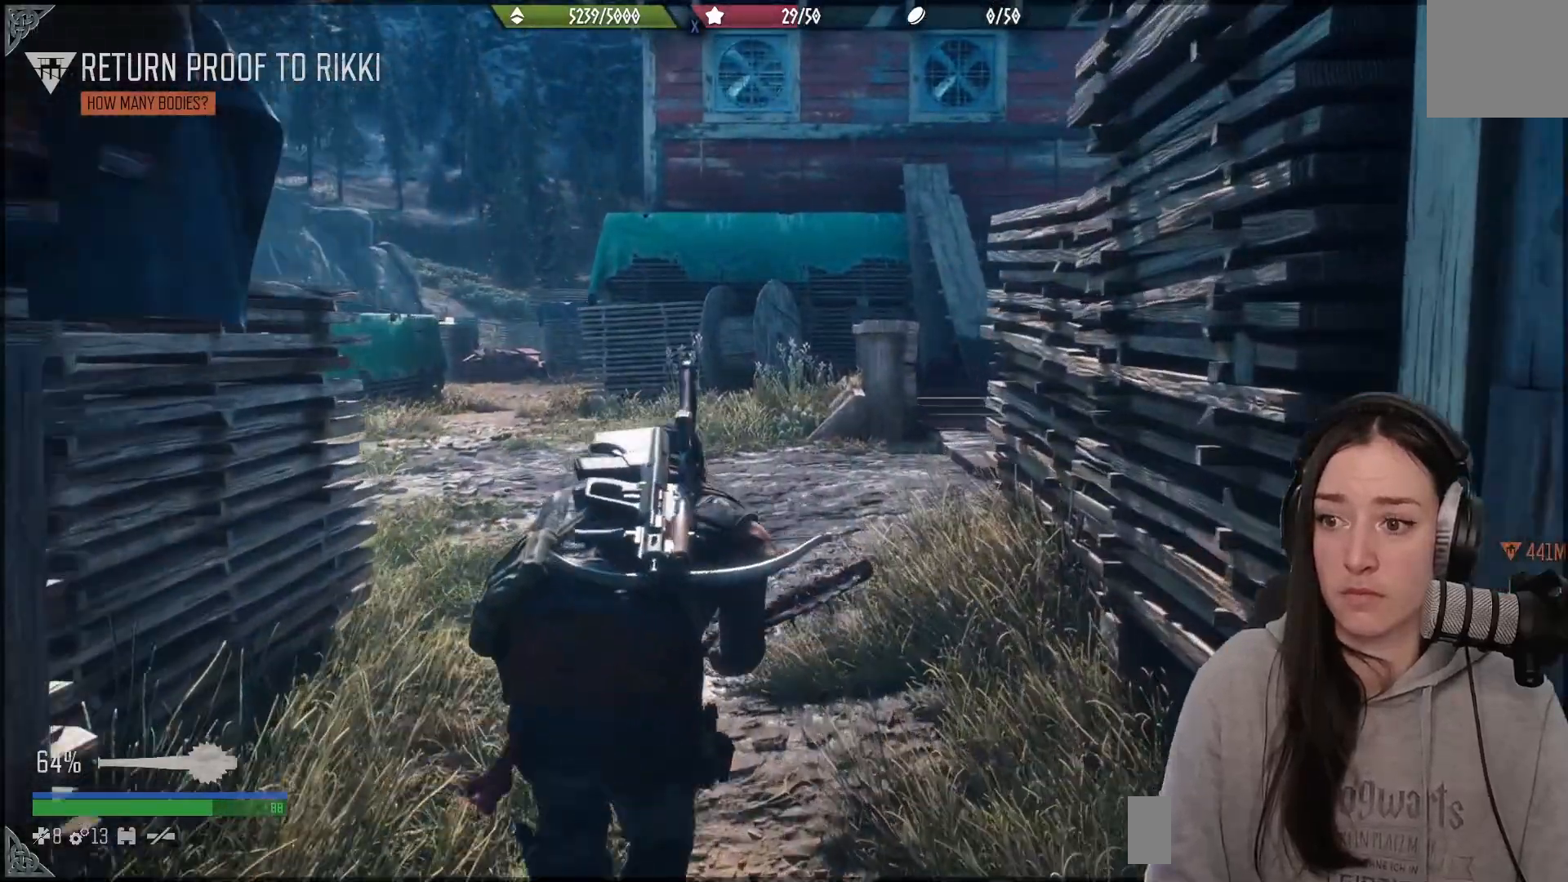
{"buttons": [], "left_stick": "up", "right_stick": "center", "events": []}
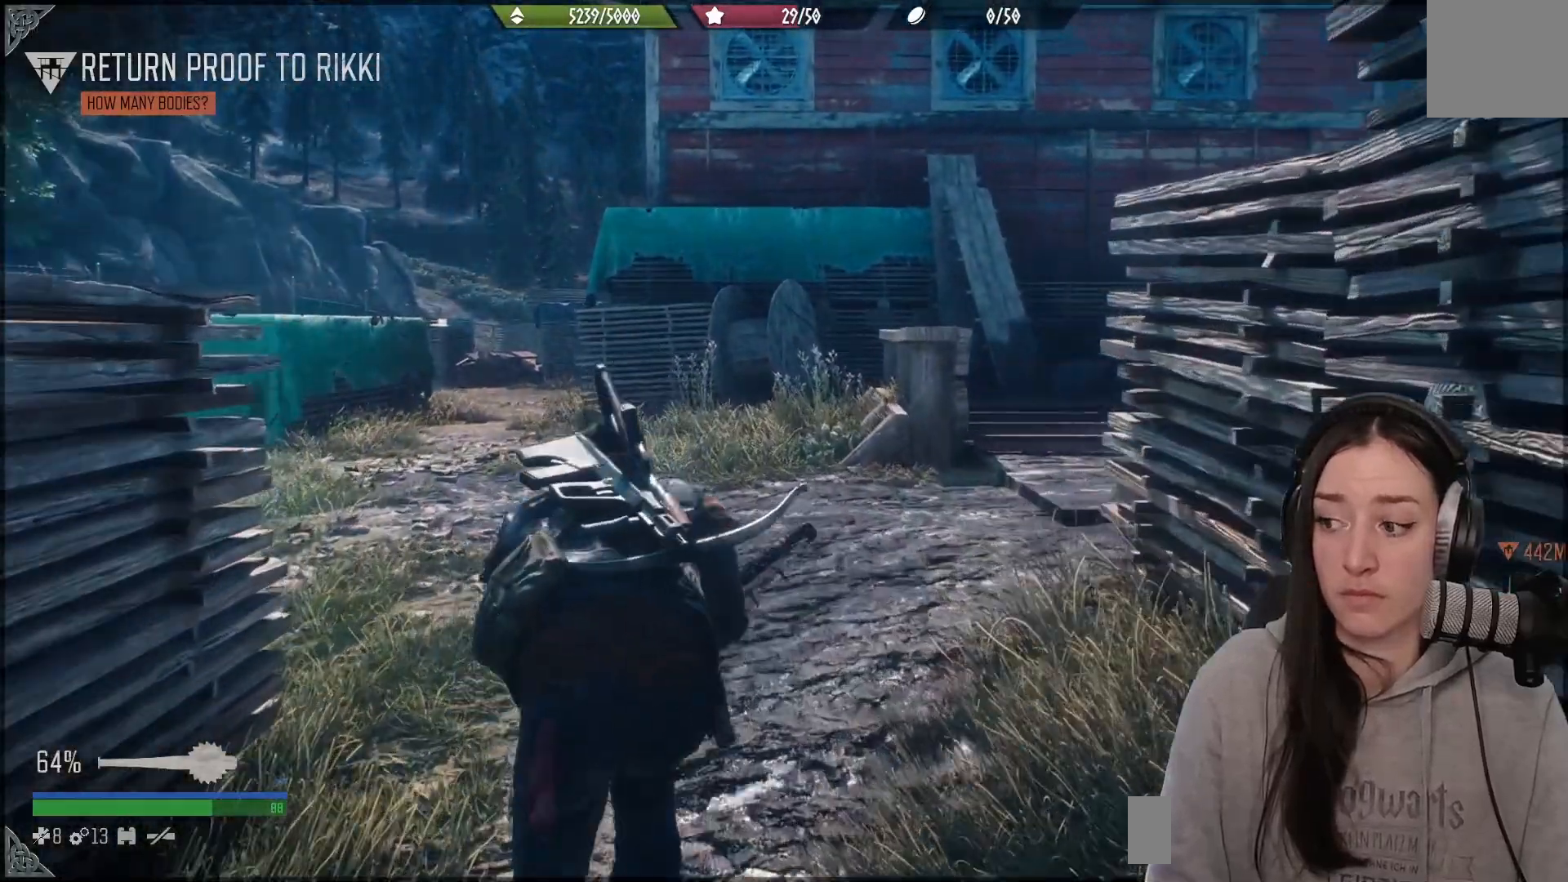
{"buttons": [], "left_stick": "up", "right_stick": "center", "events": []}
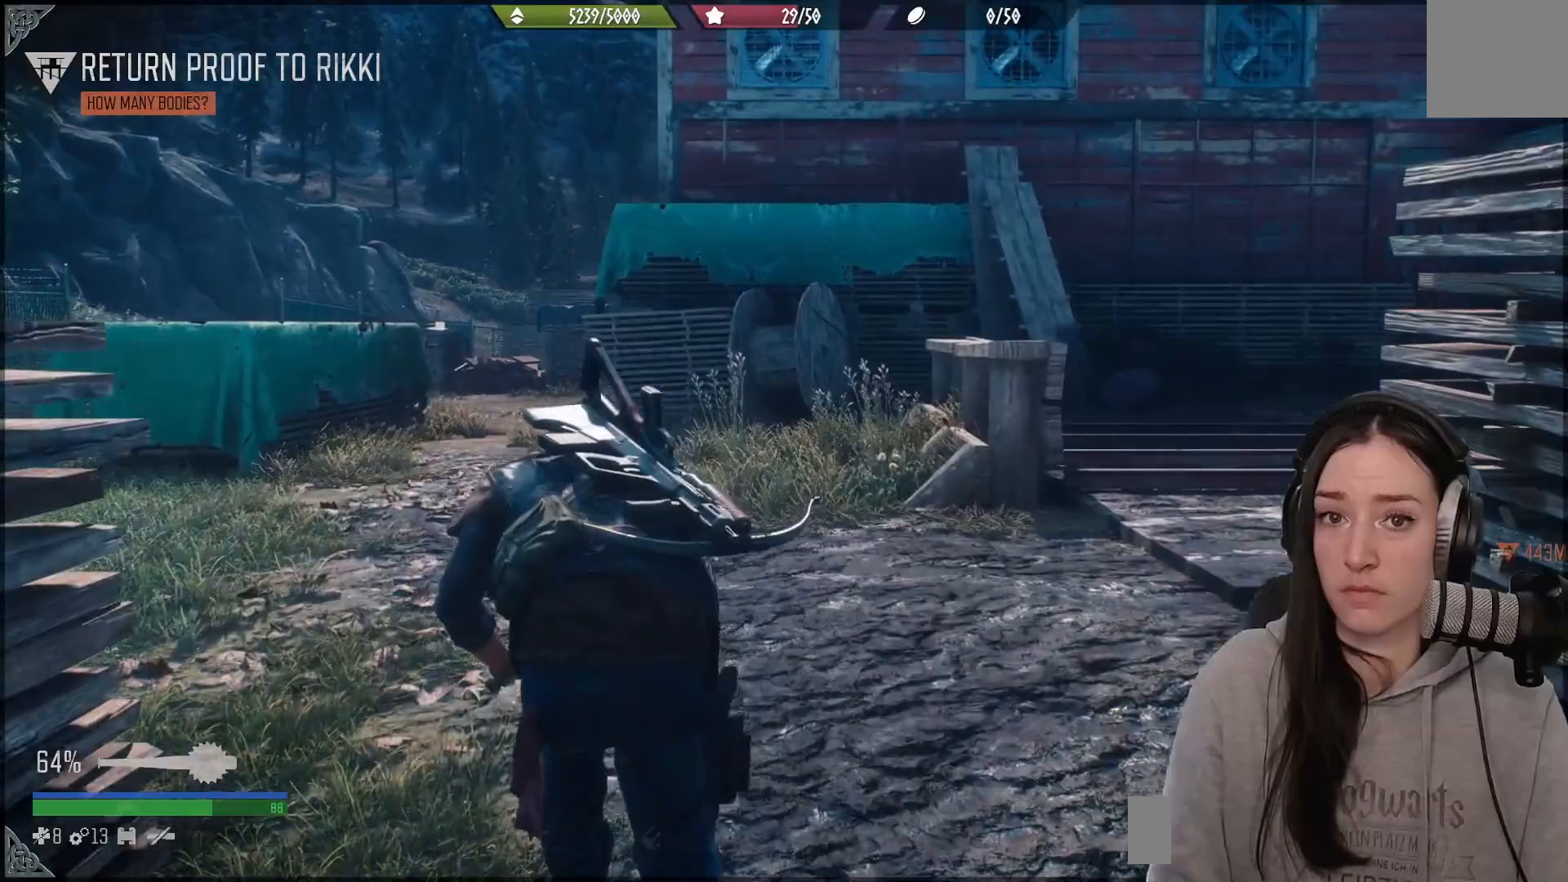
{"buttons": [], "left_stick": "up", "right_stick": "center", "events": []}
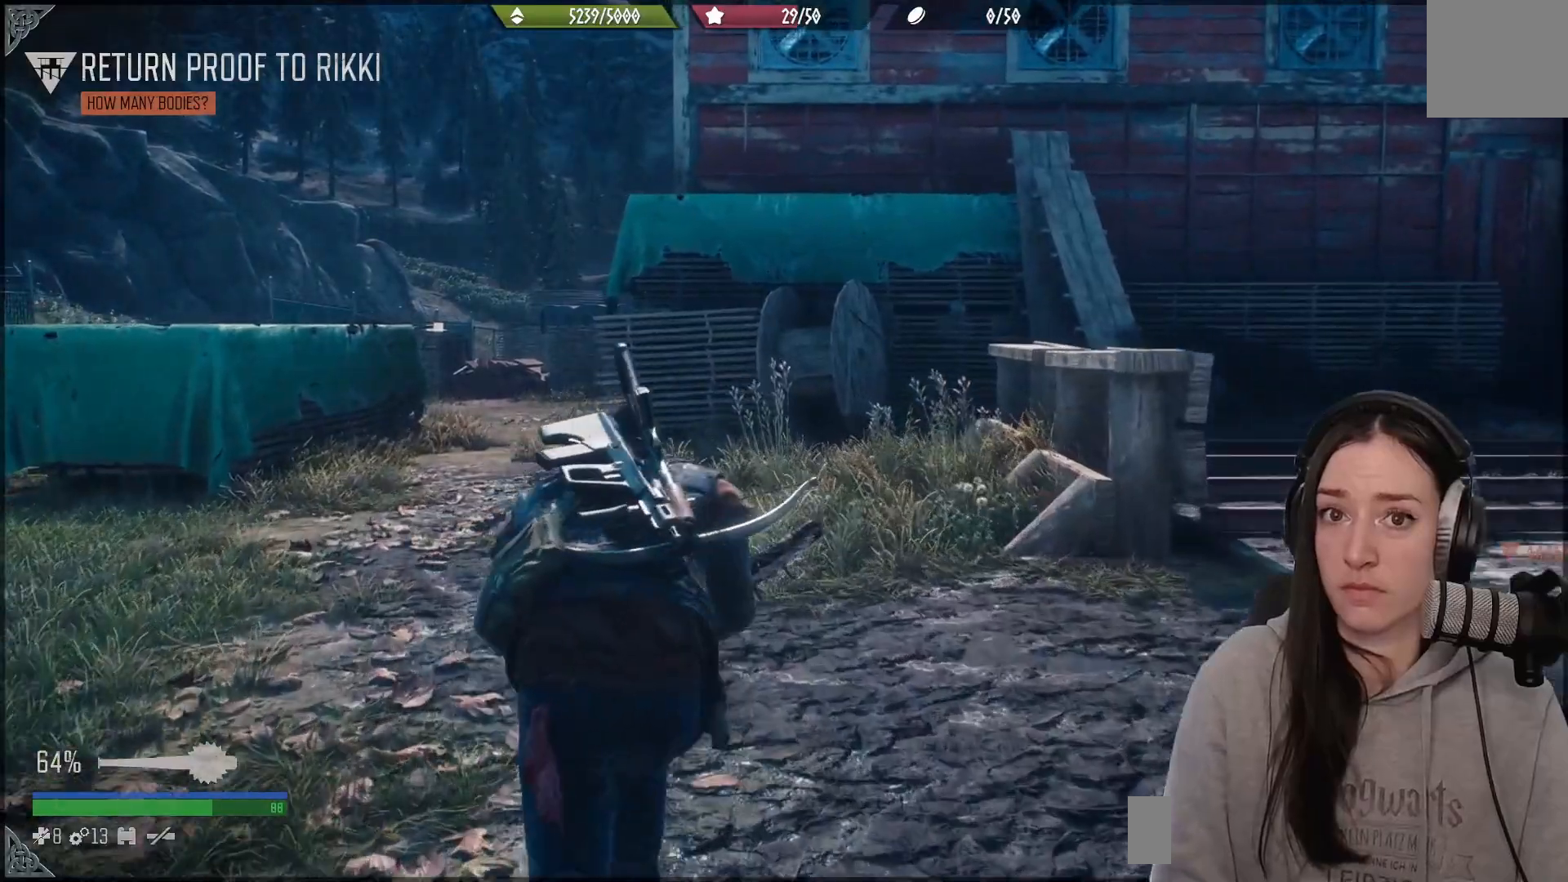
{"buttons": [], "left_stick": "up", "right_stick": "center", "events": []}
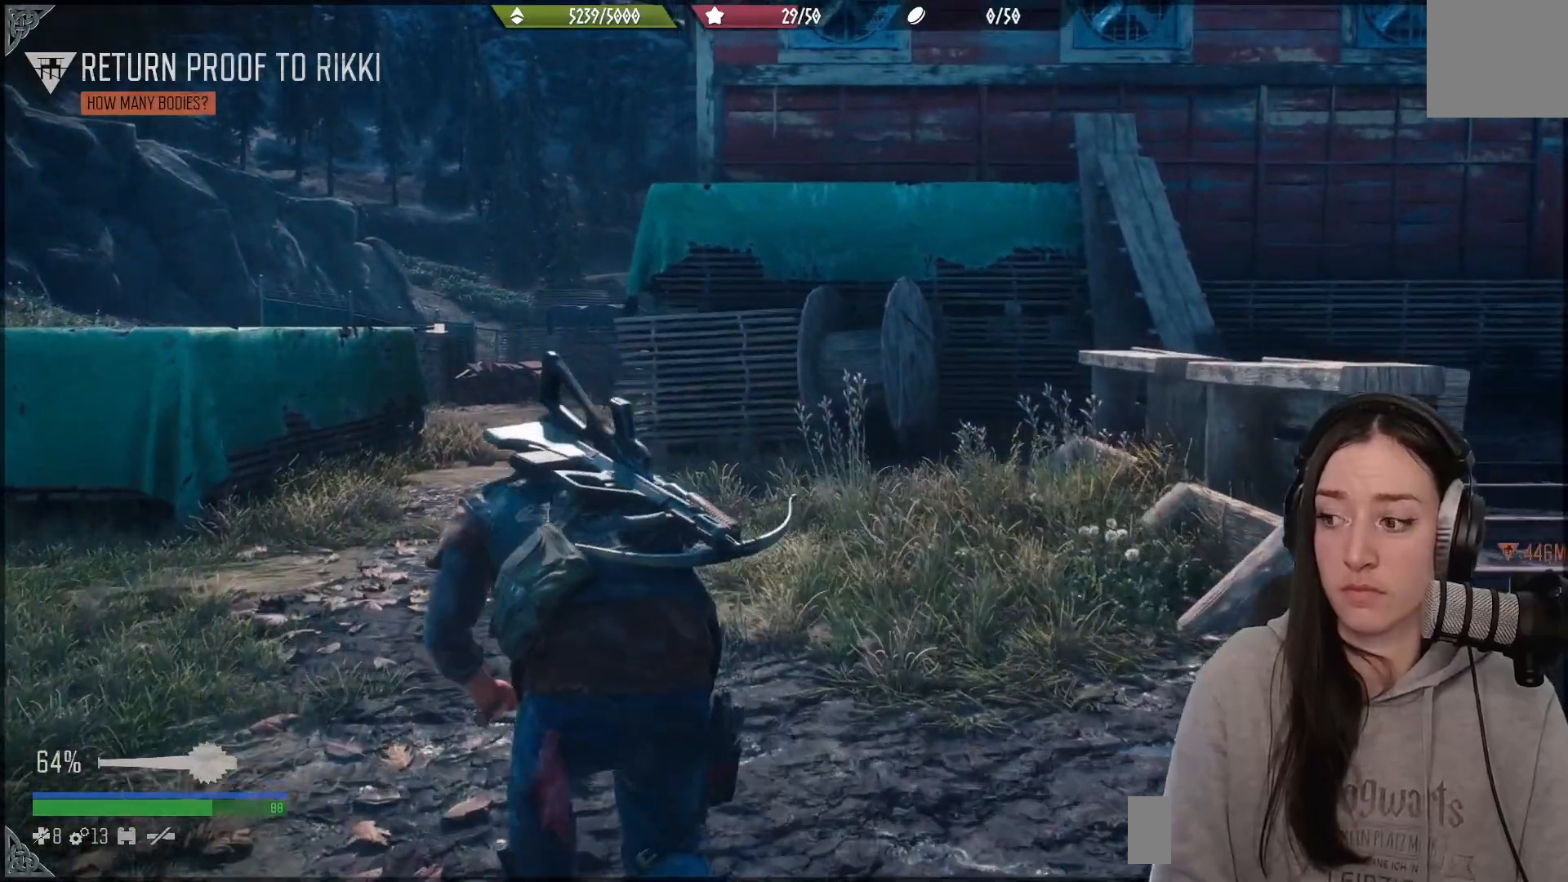
{"buttons": [], "left_stick": "up", "right_stick": "center", "events": []}
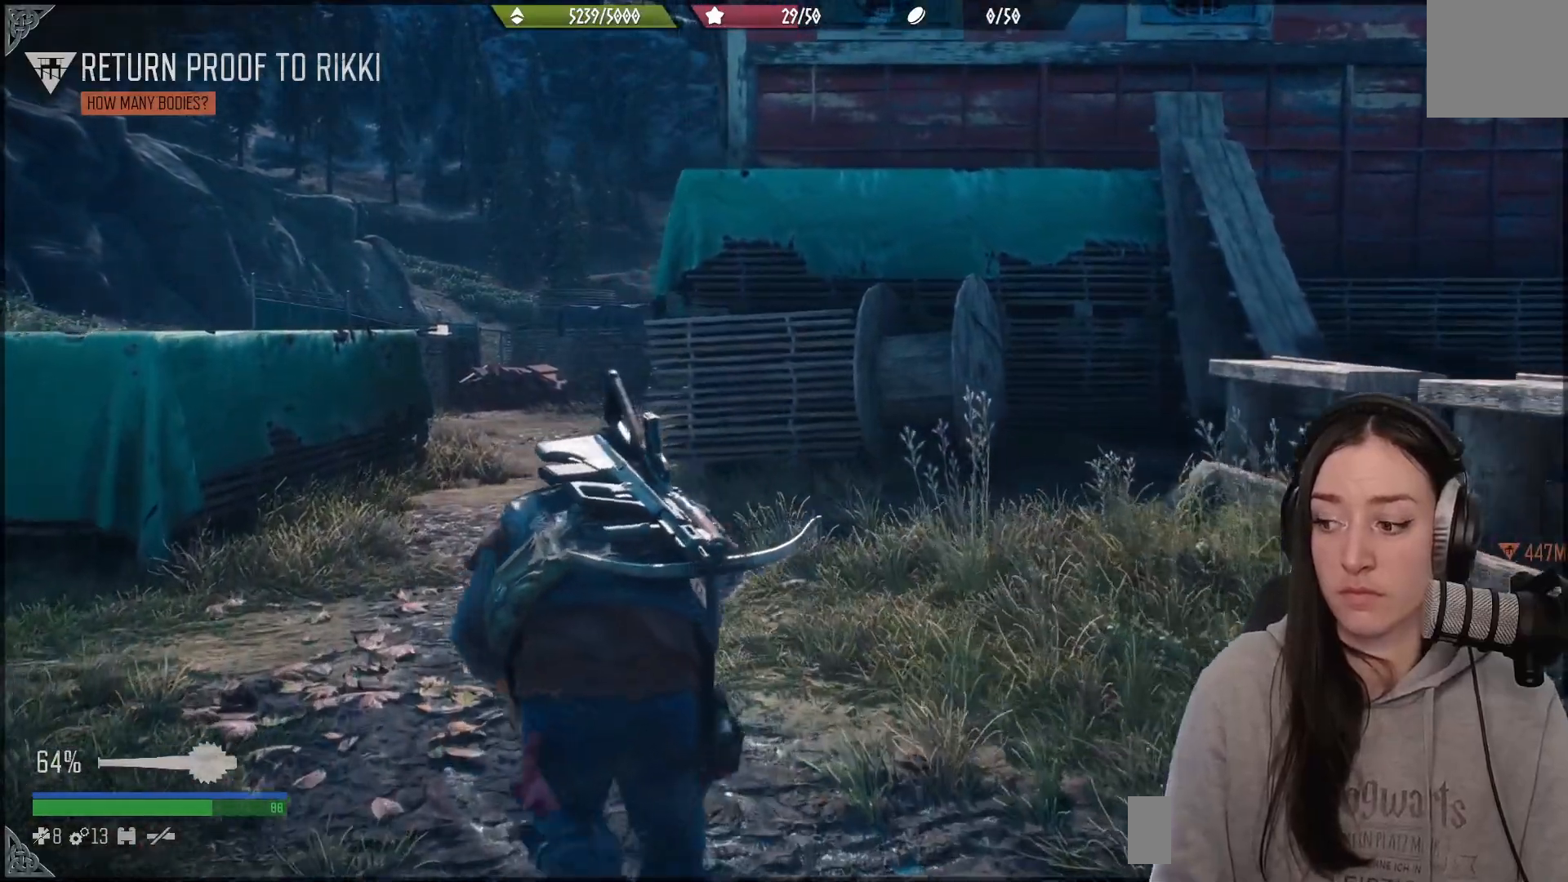
{"buttons": [], "left_stick": "up", "right_stick": "center", "events": []}
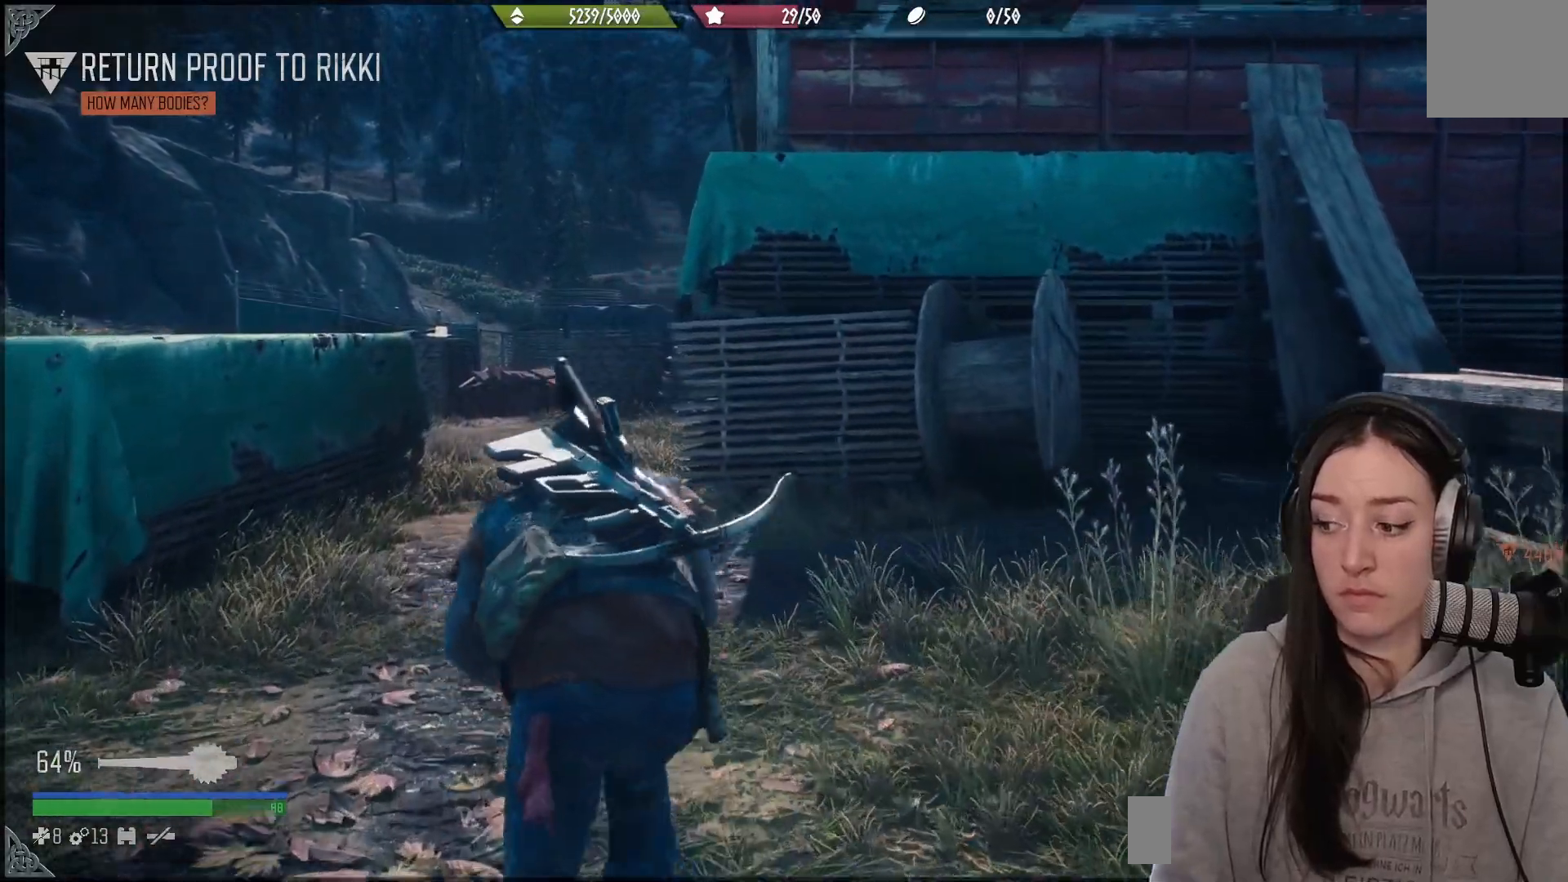
{"buttons": [], "left_stick": "up", "right_stick": "center", "events": []}
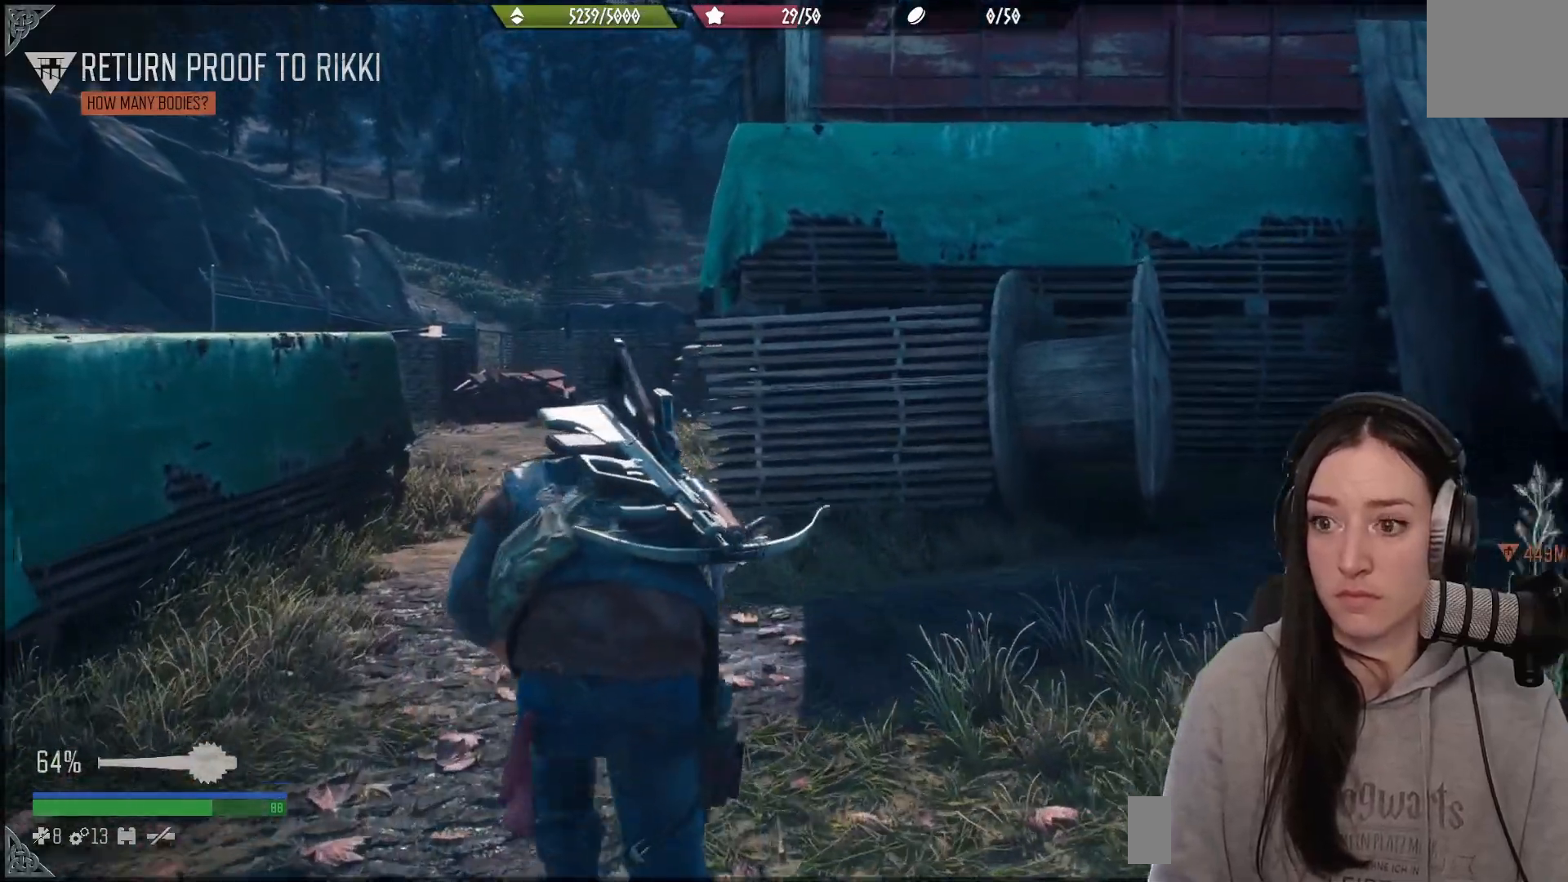
{"buttons": [], "left_stick": "up", "right_stick": "center", "events": []}
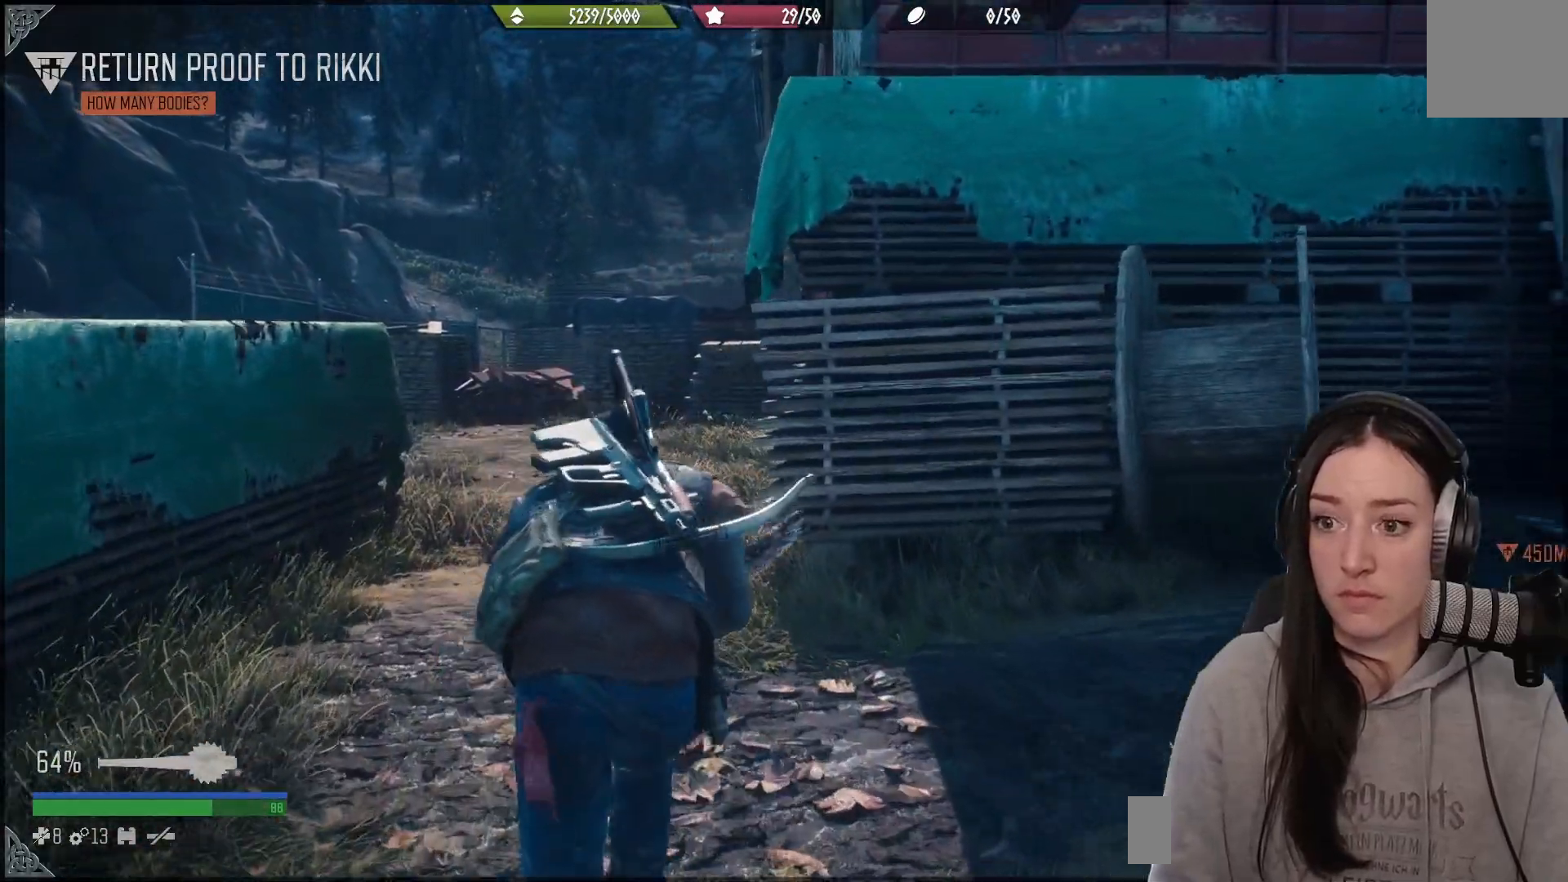
{"buttons": [], "left_stick": "up", "right_stick": "center", "events": []}
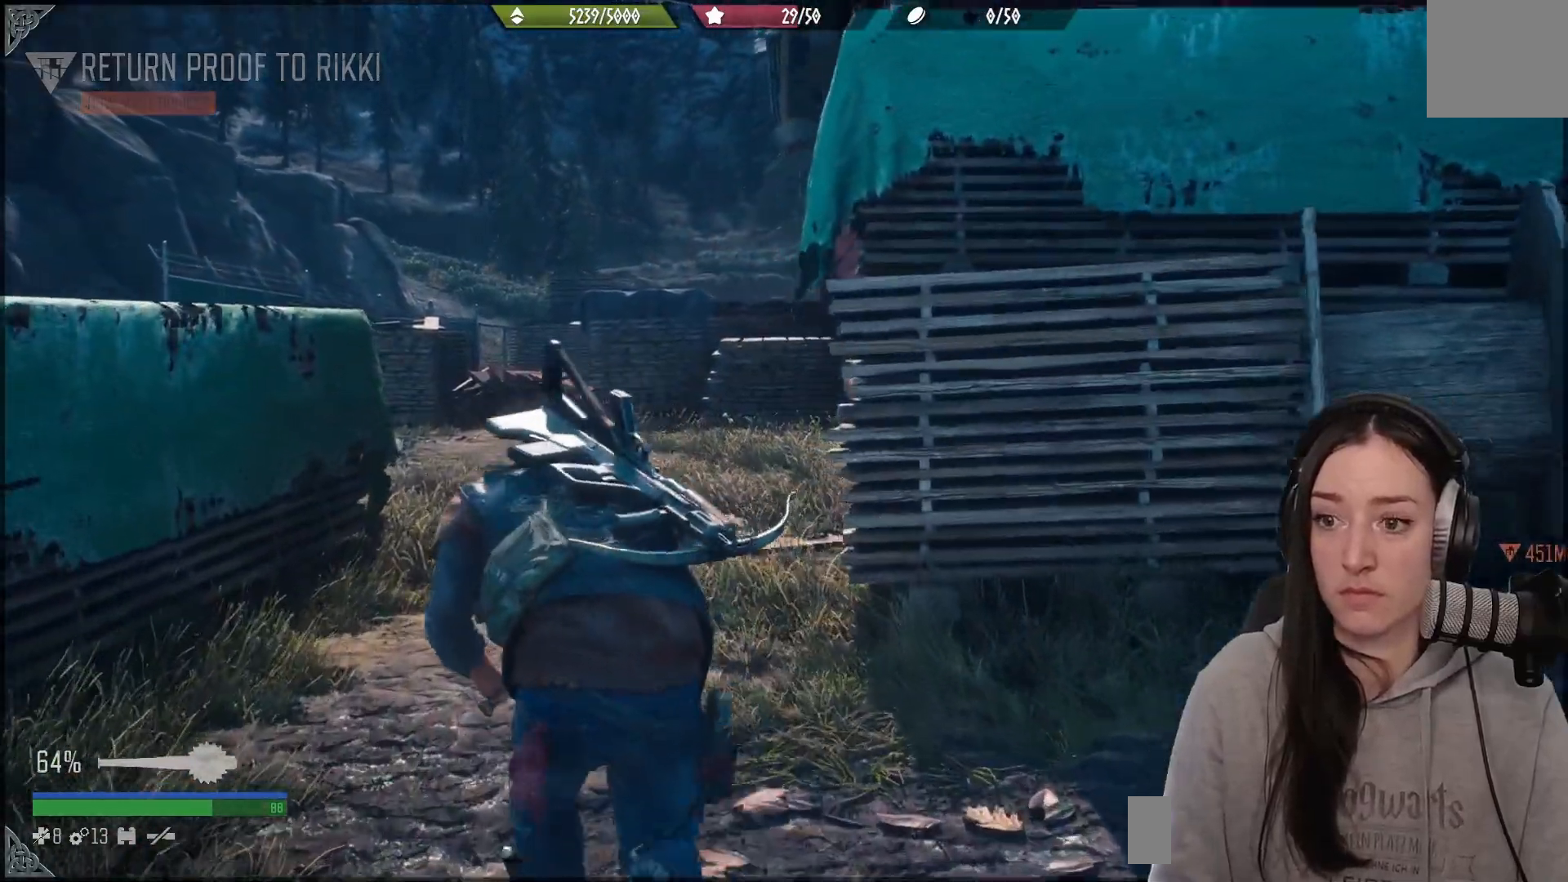
{"buttons": [], "left_stick": "up", "right_stick": "right", "events": [[267, "right_stick", "right"]]}
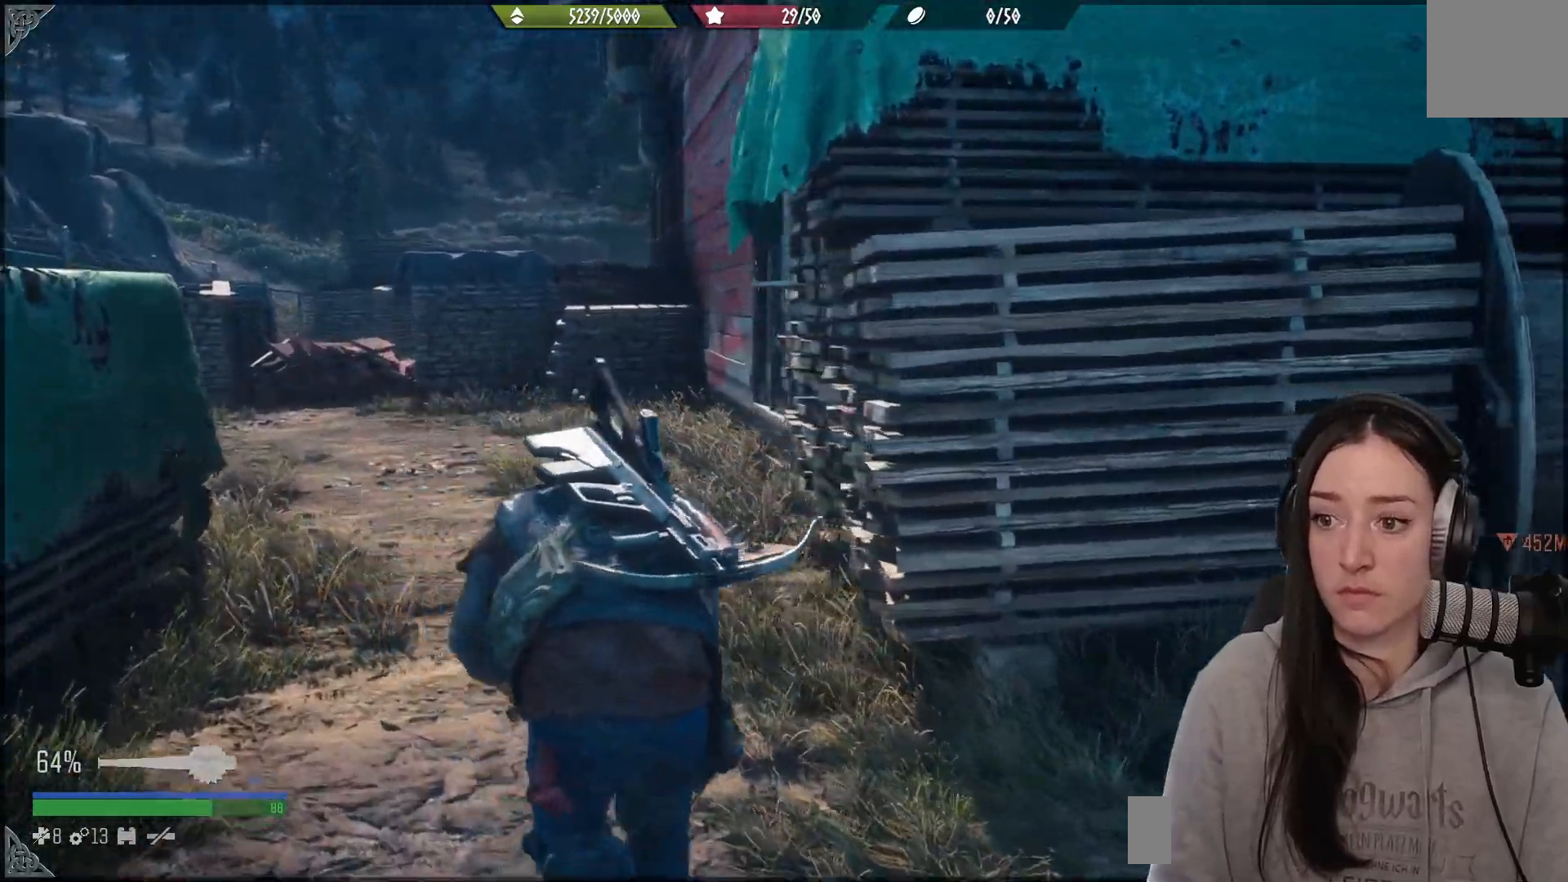
{"buttons": [], "left_stick": "up-left", "right_stick": "right", "events": [[150, "left_stick", "up-left"]]}
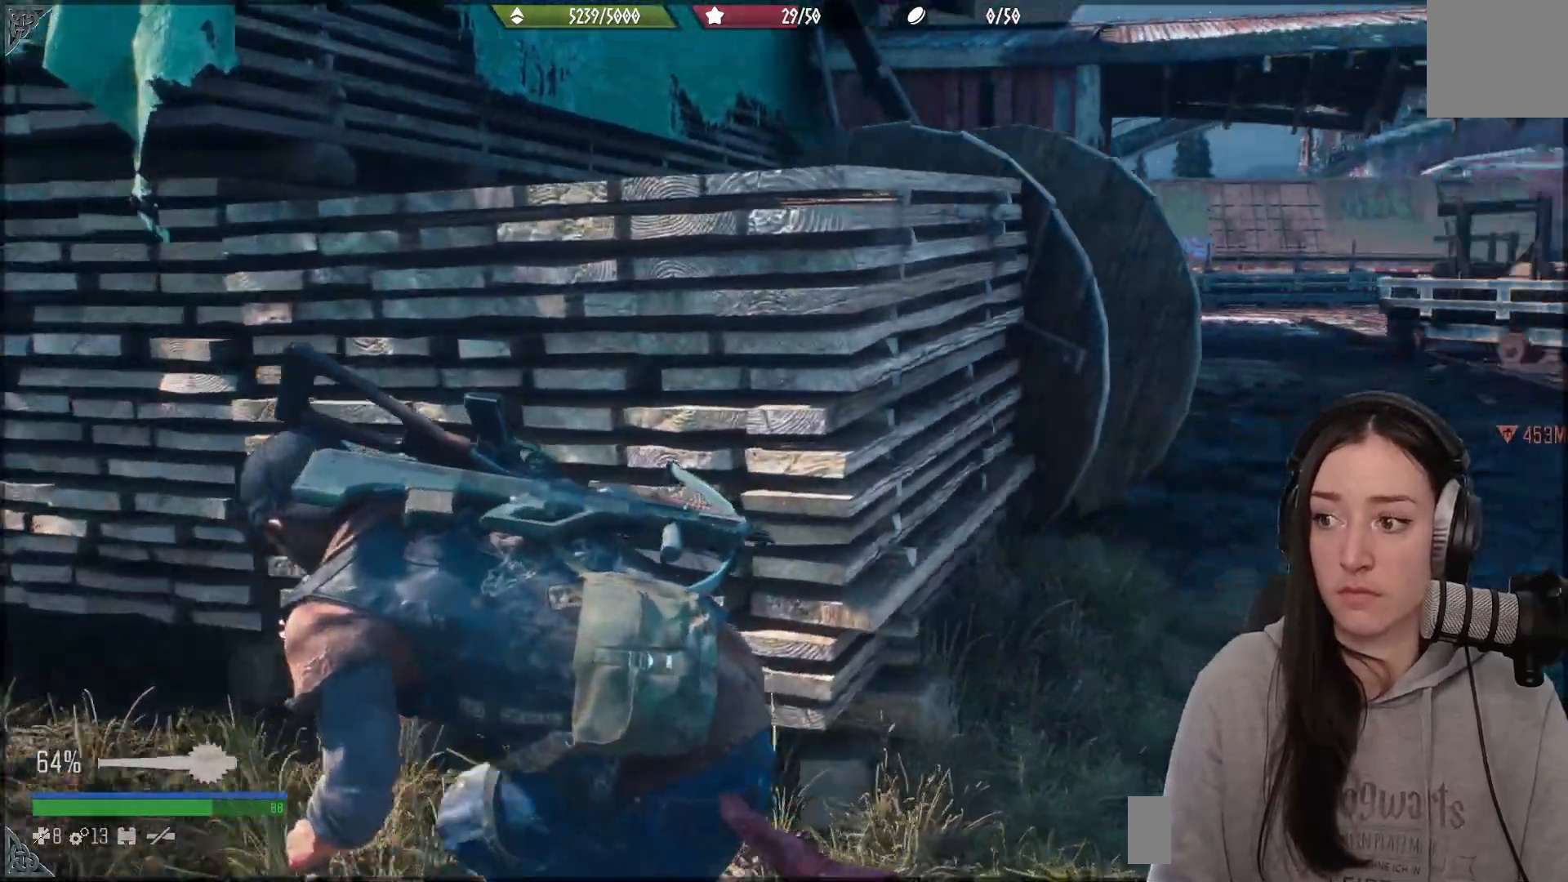
{"buttons": [], "left_stick": "left", "right_stick": "center", "events": [[150, "right_stick", "center"], [500, "left_stick", "left"]]}